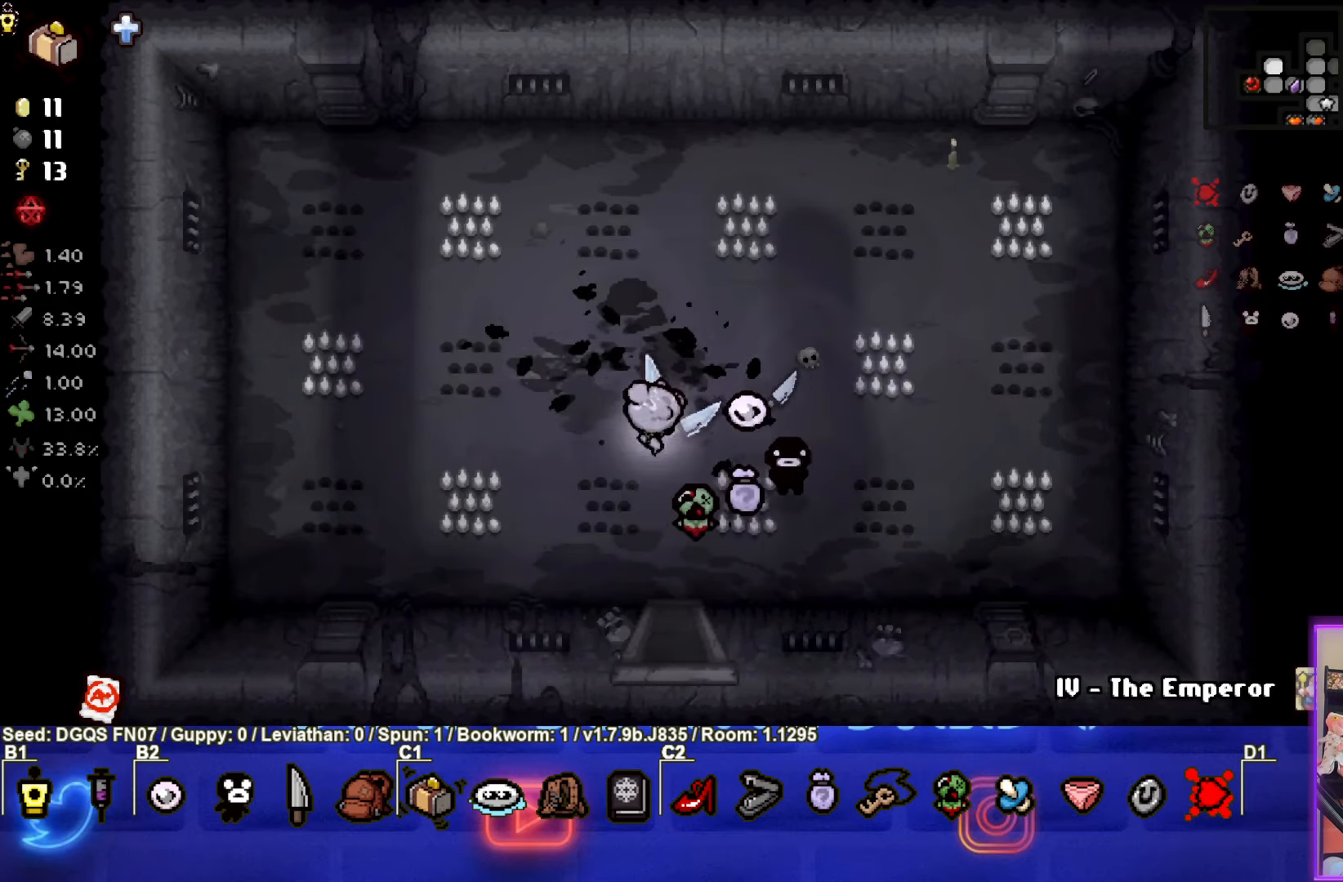
Gameplay with a controller (PlayStation layout); each line is a JSON object with the inputs held at the frame after it. "events" lists button and stick changes between this image and that frame as [ms after this image, input, new state], when the widget could be followed in between. Not read: right_stick.
{"buttons": [], "left_stick": "center", "events": [[50, "R2", "down"], [184, "R2", "up"], [484, "left_stick", "center"]]}
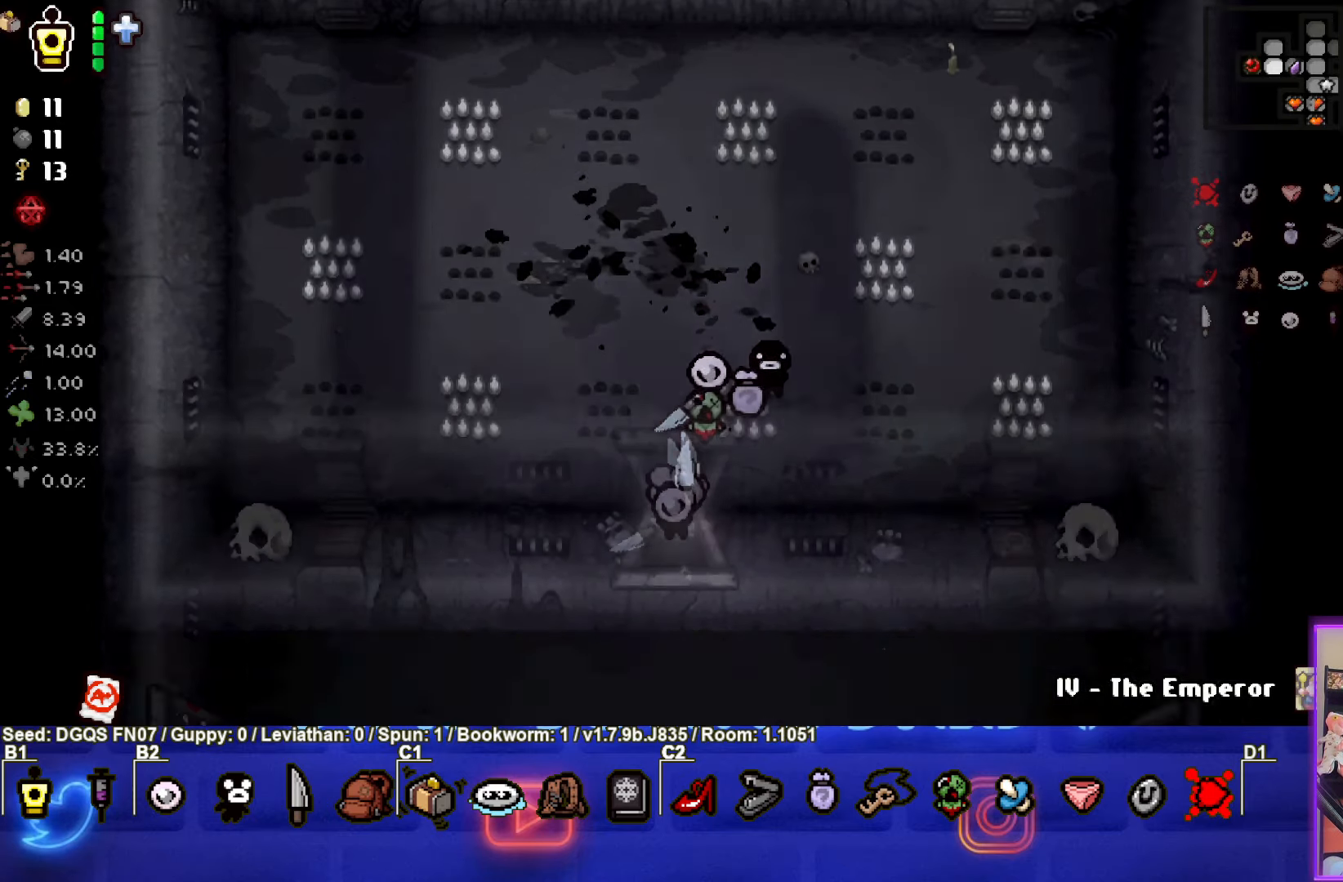
{"buttons": [], "left_stick": "down-left", "events": [[184, "left_stick", "down-left"]]}
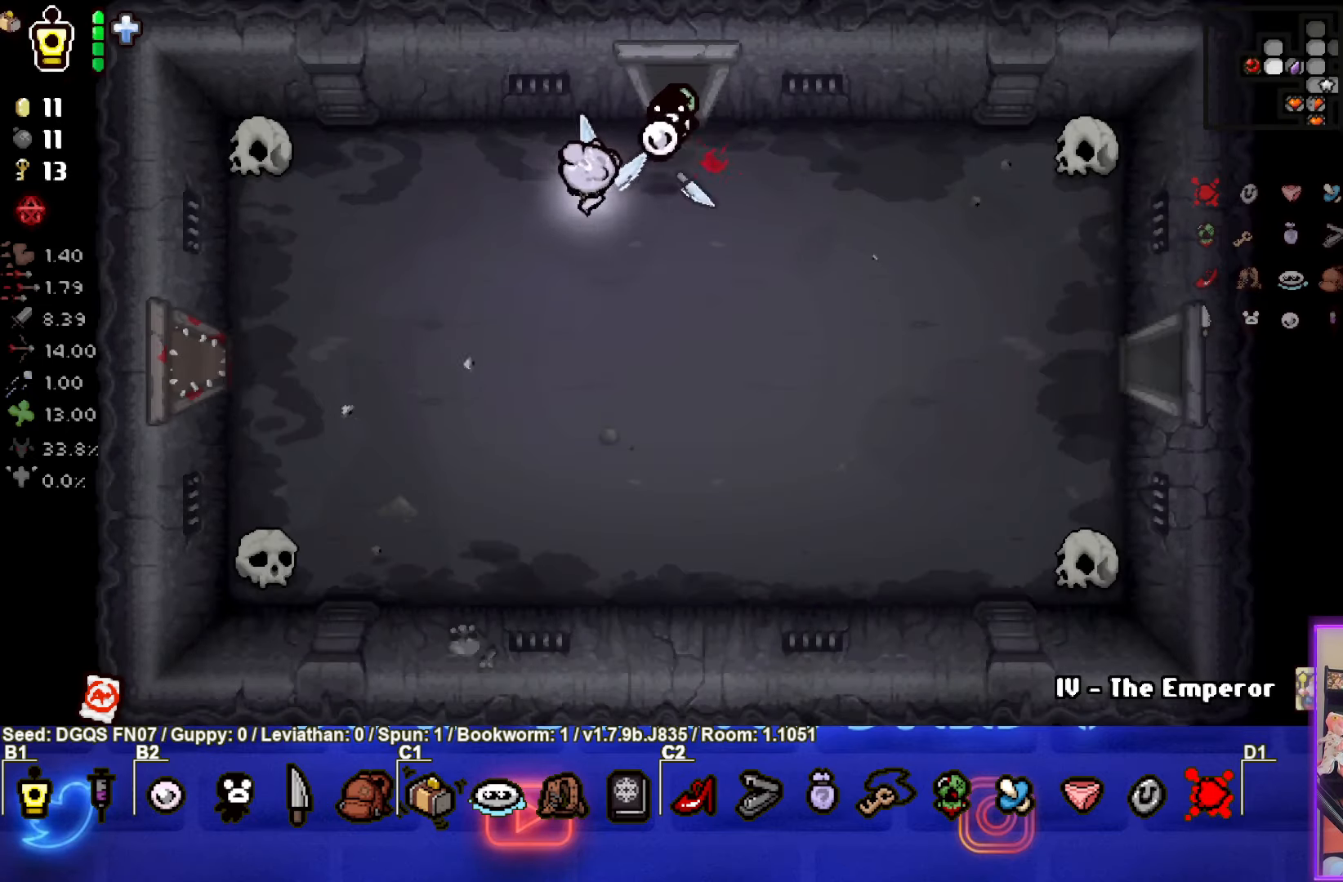
{"buttons": [], "left_stick": "left", "events": [[450, "left_stick", "left"]]}
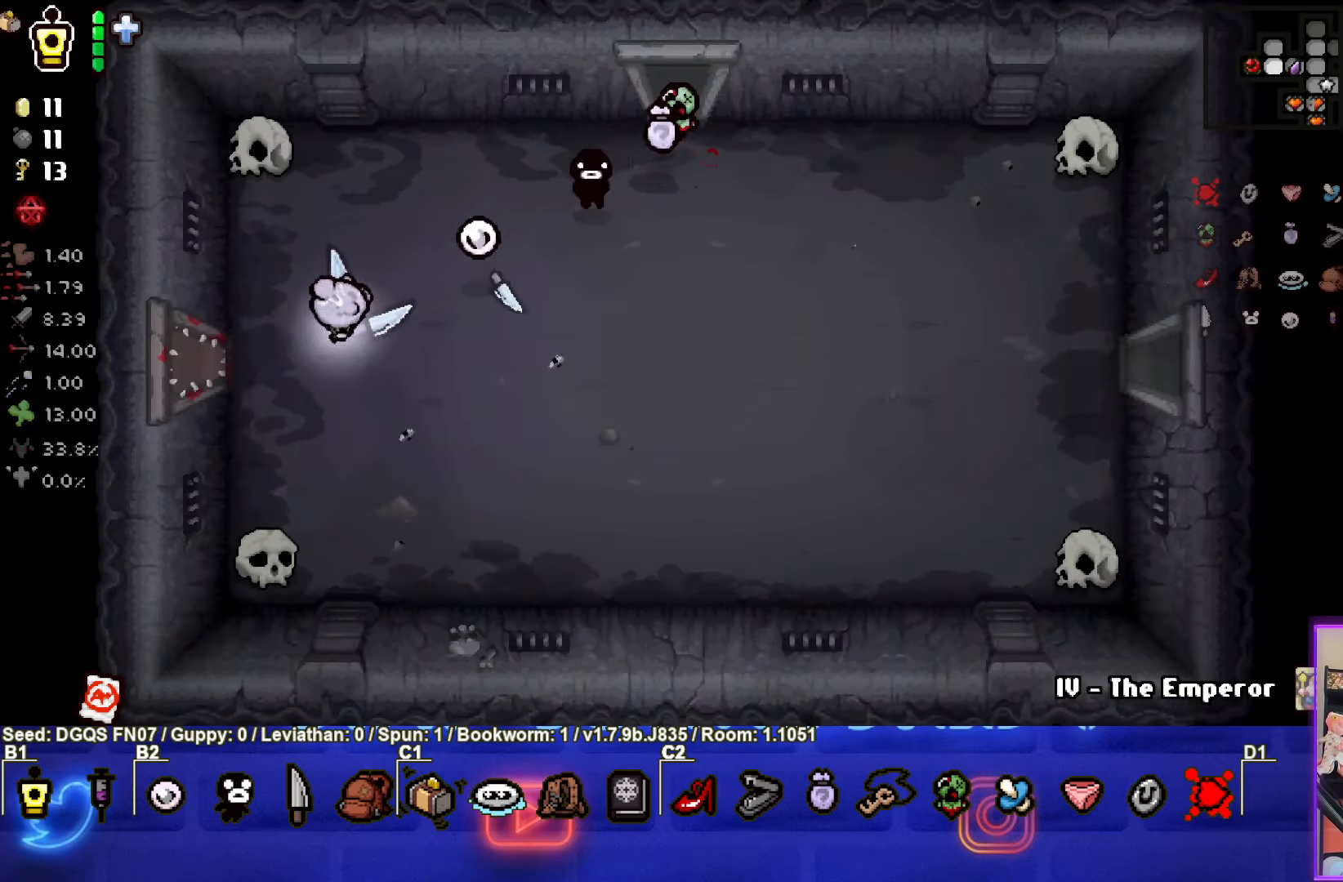
{"buttons": [], "left_stick": "left", "events": []}
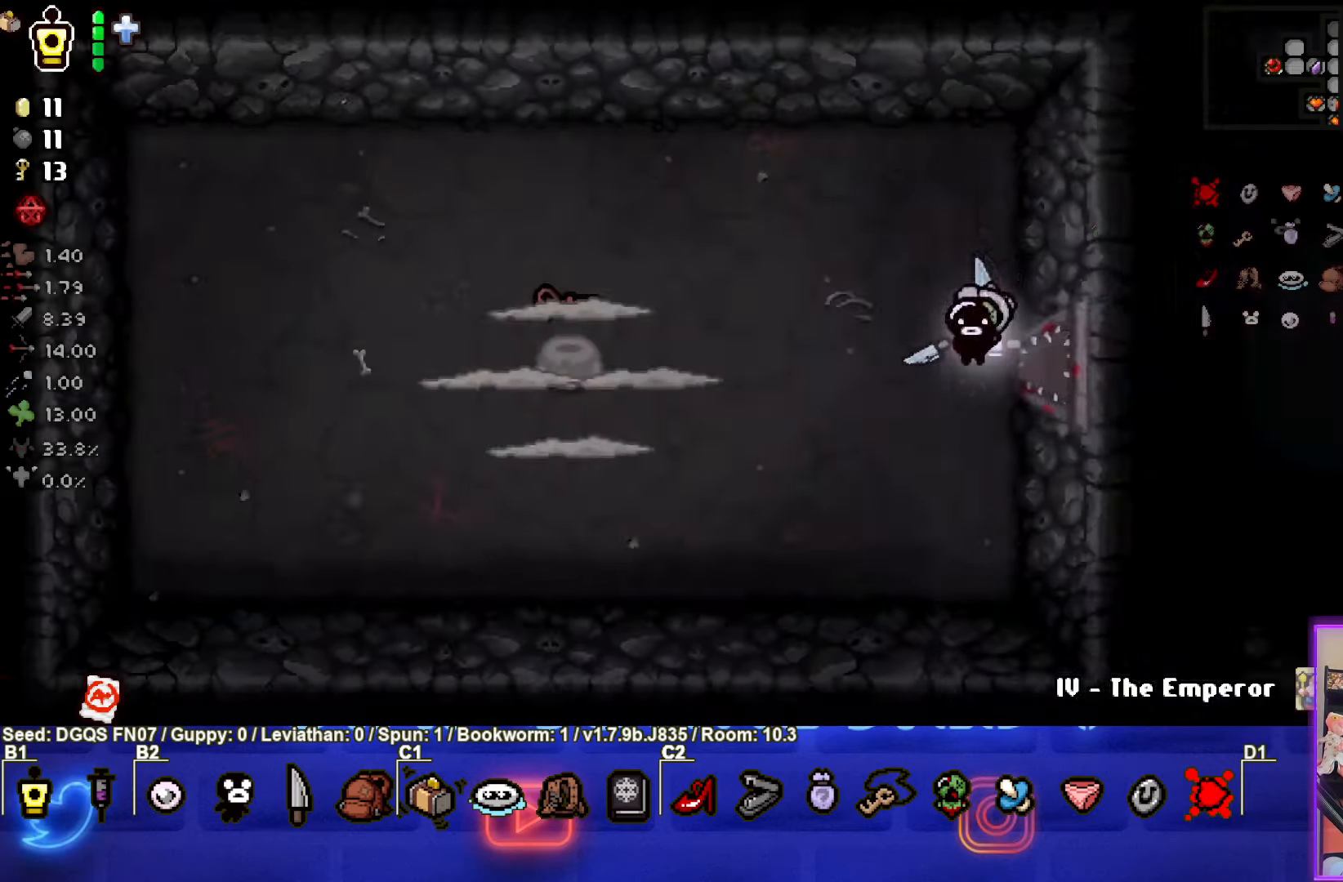
{"buttons": ["SQUARE"], "left_stick": "center", "events": [[17, "SQUARE", "down"], [133, "left_stick", "center"], [216, "left_stick", "left"], [450, "left_stick", "center"]]}
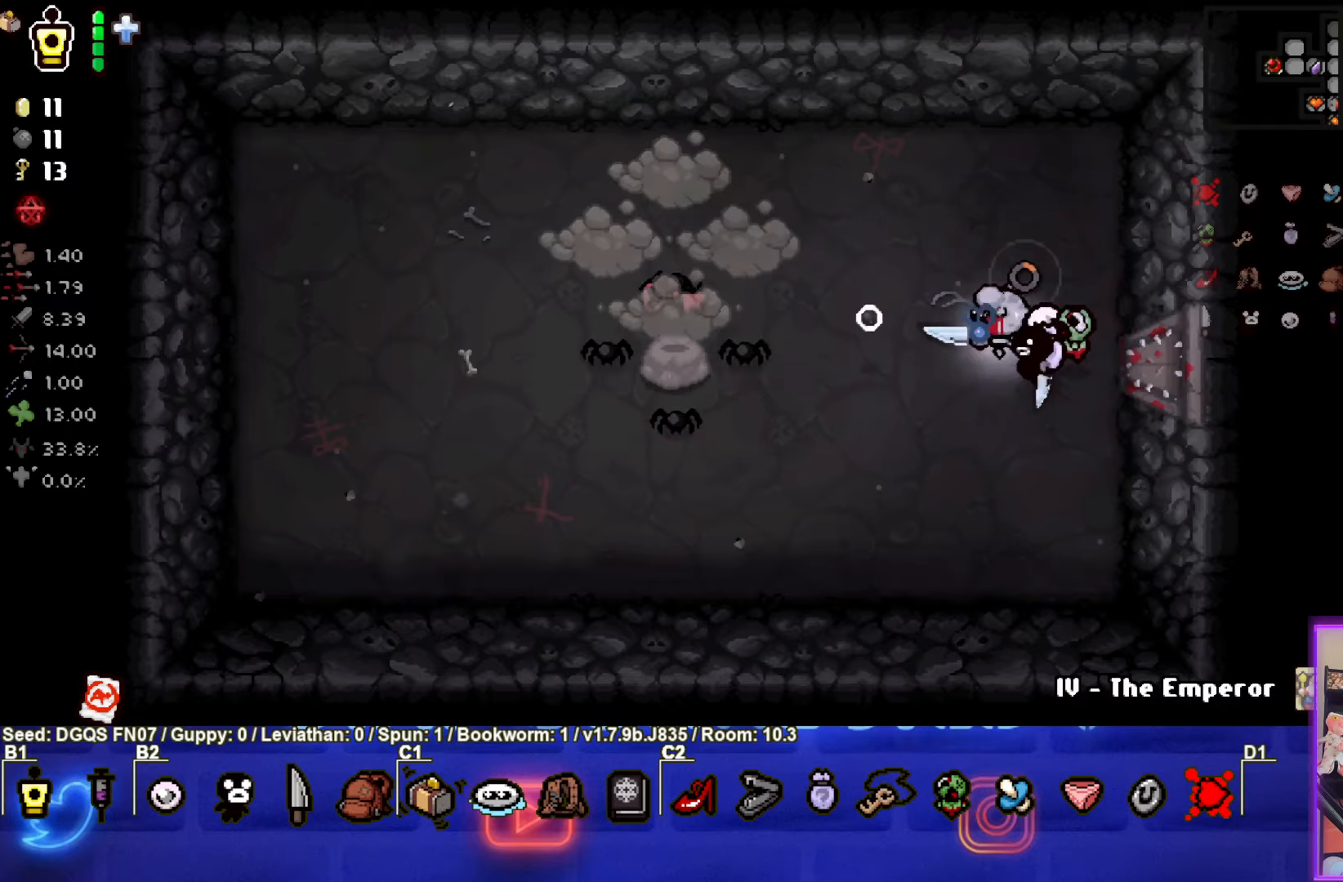
{"buttons": [], "left_stick": "up", "events": [[66, "left_stick", "down-left"], [266, "SQUARE", "up"], [333, "left_stick", "up-left"], [383, "left_stick", "up"]]}
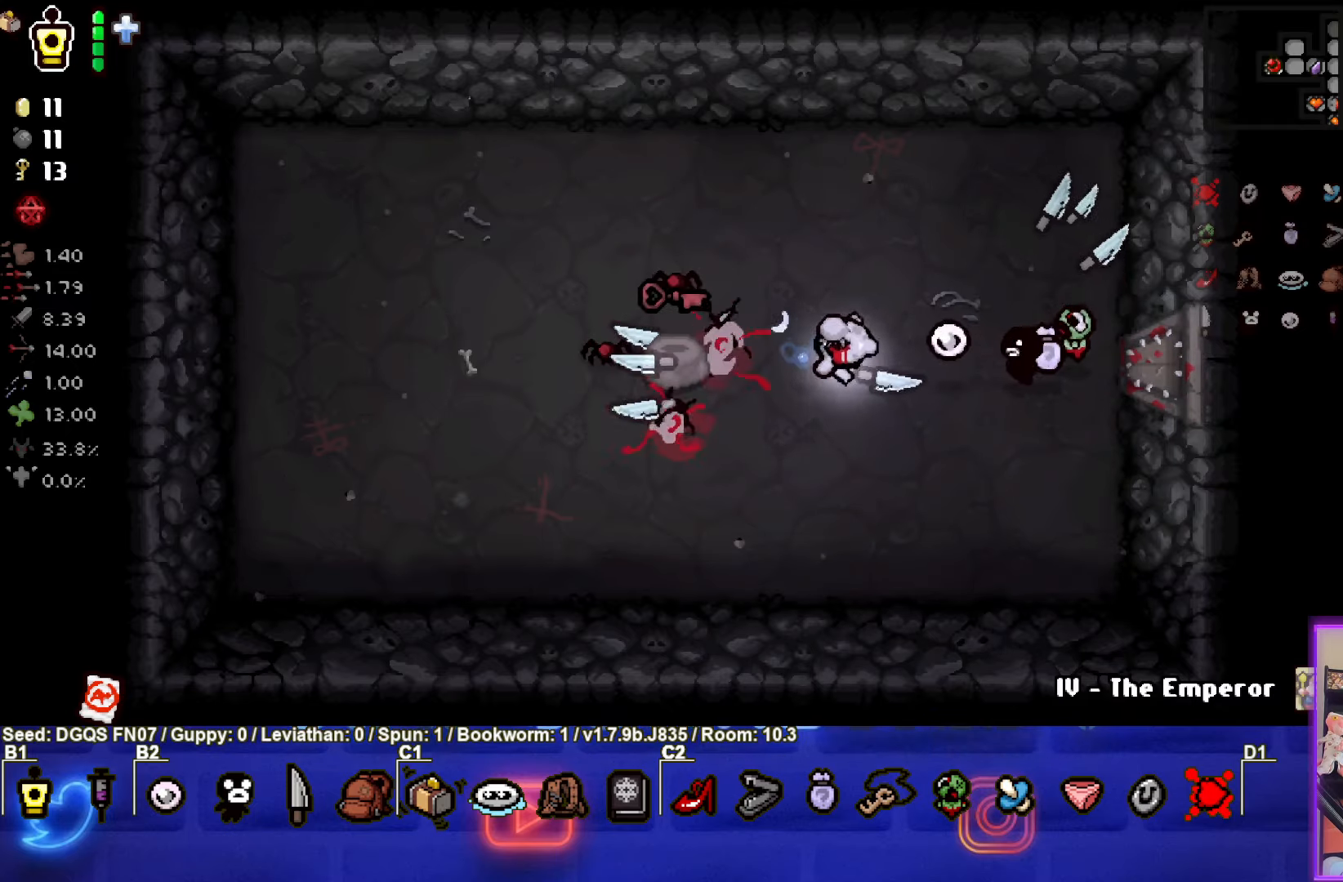
{"buttons": ["SQUARE"], "left_stick": "down-right", "events": [[83, "left_stick", "up-right"], [233, "left_stick", "right"], [300, "SQUARE", "down"], [366, "left_stick", "down-right"]]}
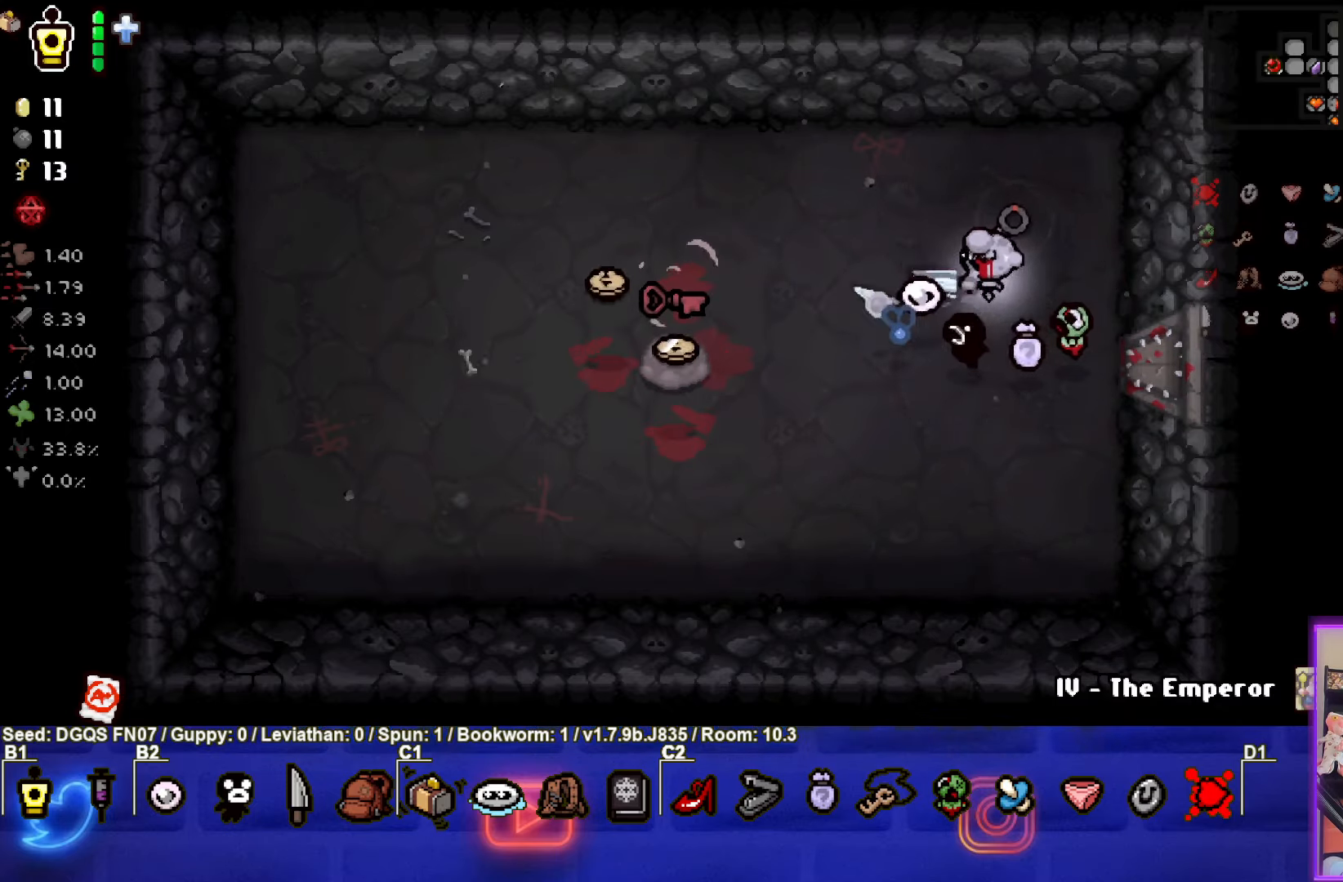
{"buttons": [], "left_stick": "down-left", "events": [[33, "left_stick", "down-left"], [383, "SQUARE", "up"]]}
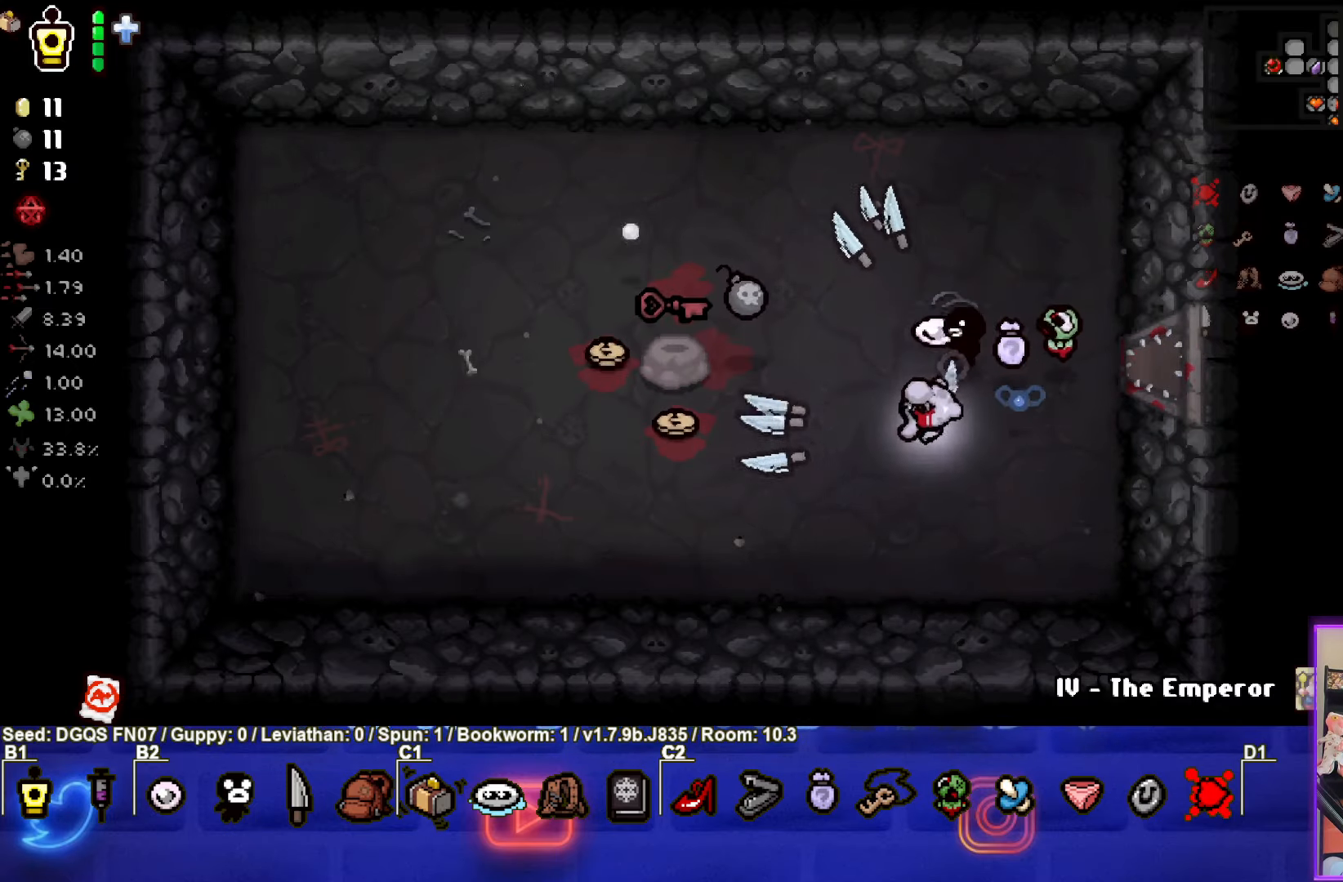
{"buttons": [], "left_stick": "left", "events": [[83, "left_stick", "up-left"], [500, "left_stick", "left"]]}
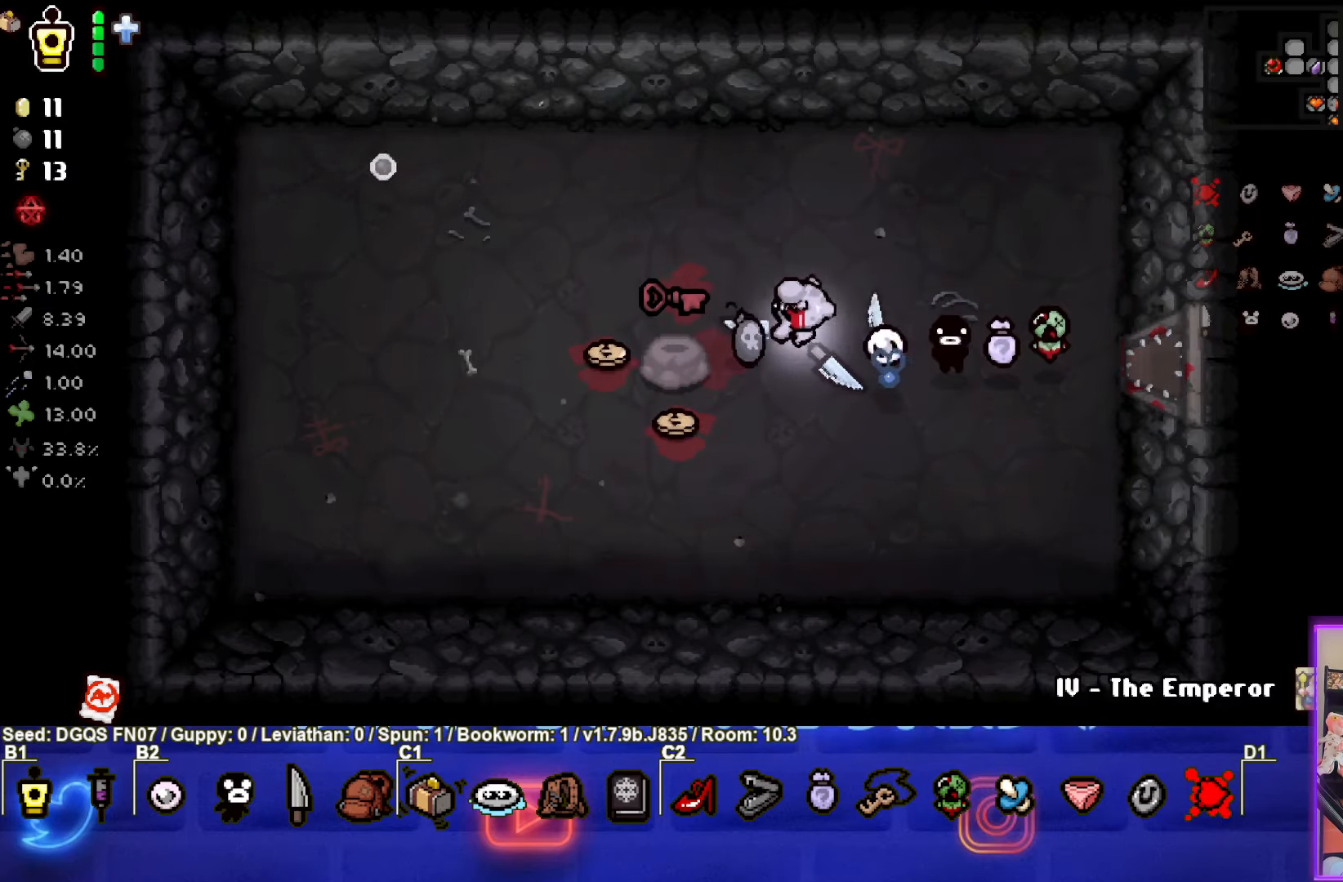
{"buttons": [], "left_stick": "up-left", "events": [[100, "left_stick", "down-left"], [400, "left_stick", "up-left"]]}
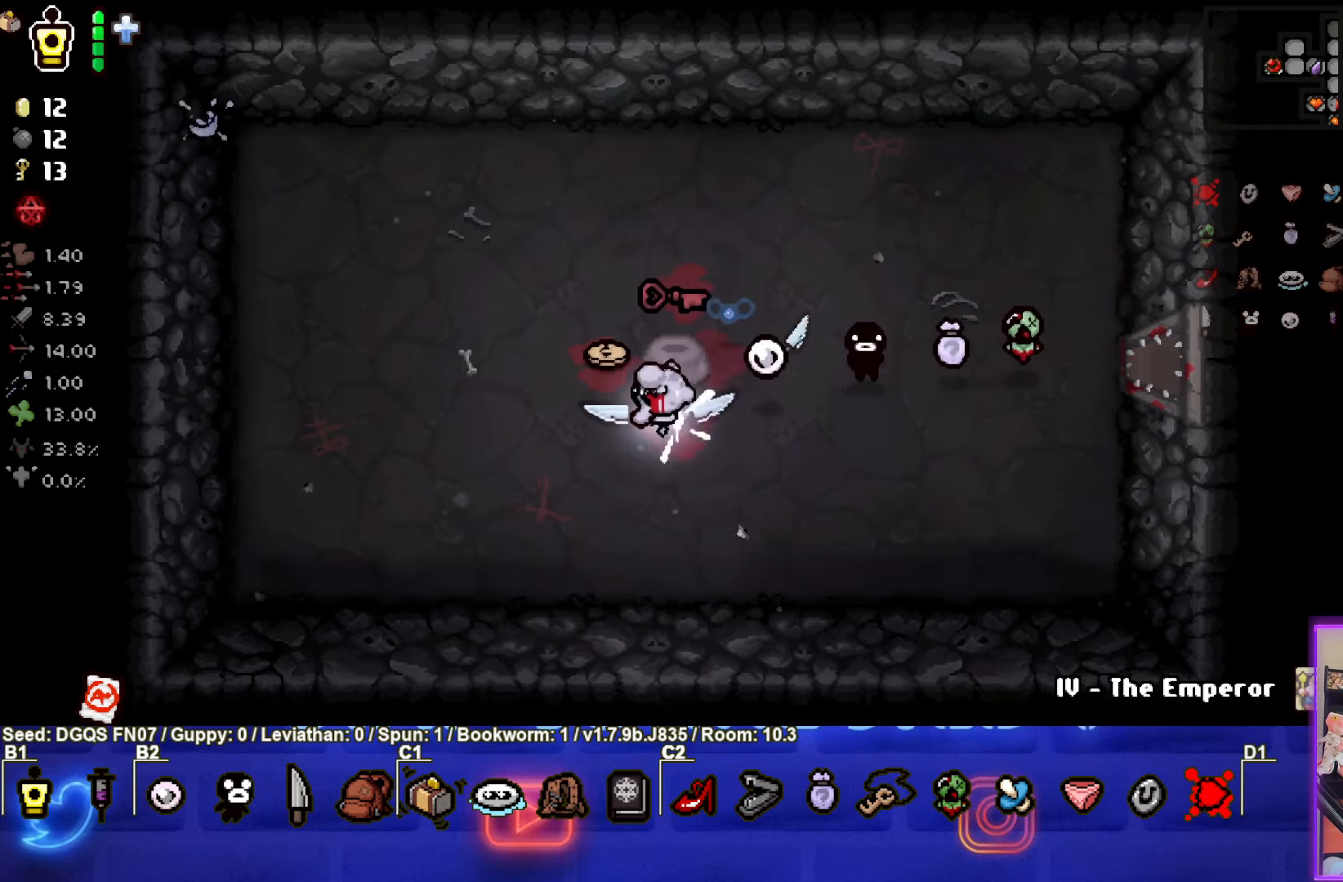
{"buttons": [], "left_stick": "down", "events": [[233, "left_stick", "center"], [366, "left_stick", "down"]]}
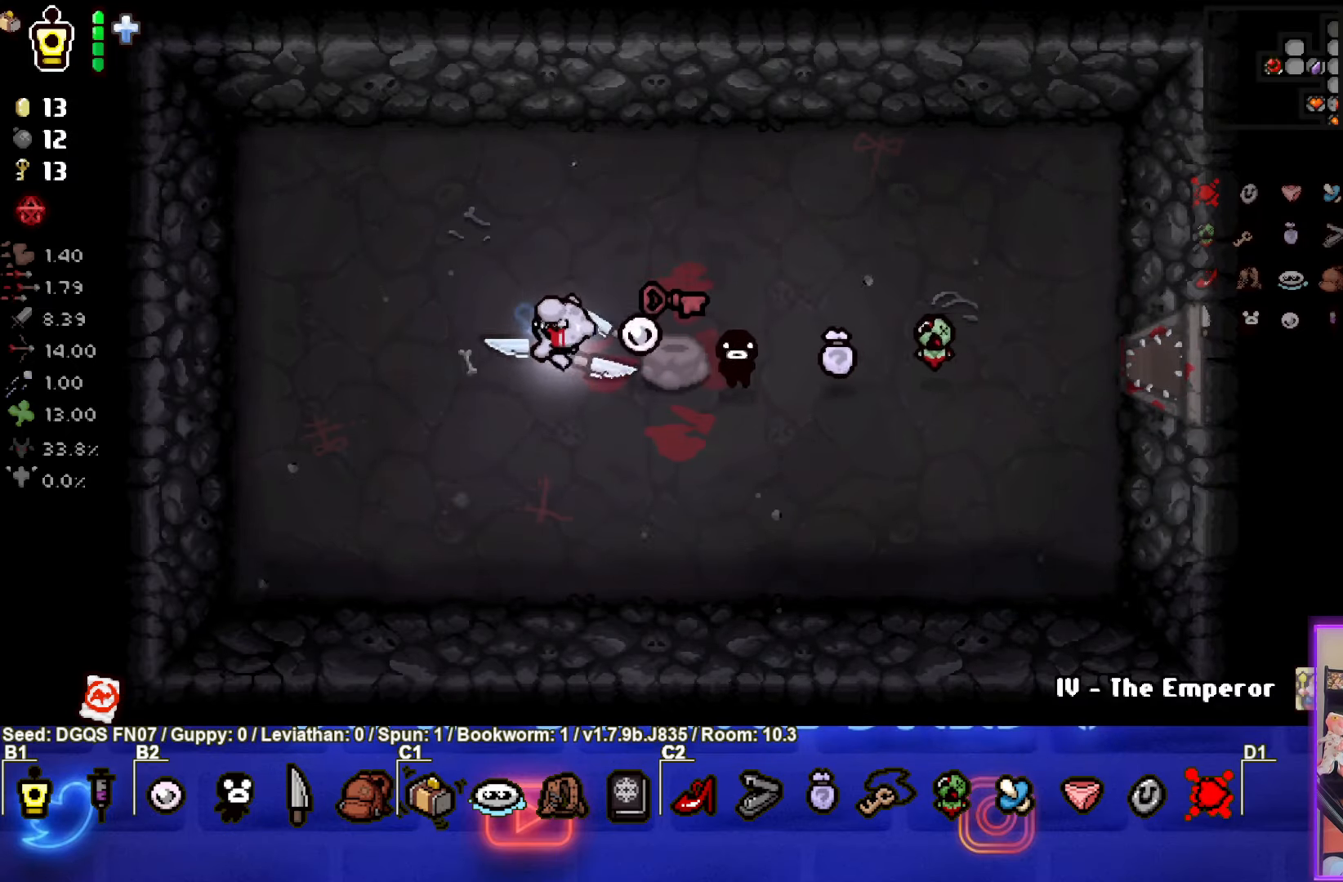
{"buttons": ["L1", "L2"], "left_stick": "center", "events": [[50, "left_stick", "center"], [400, "L1", "down"], [400, "L2", "down"]]}
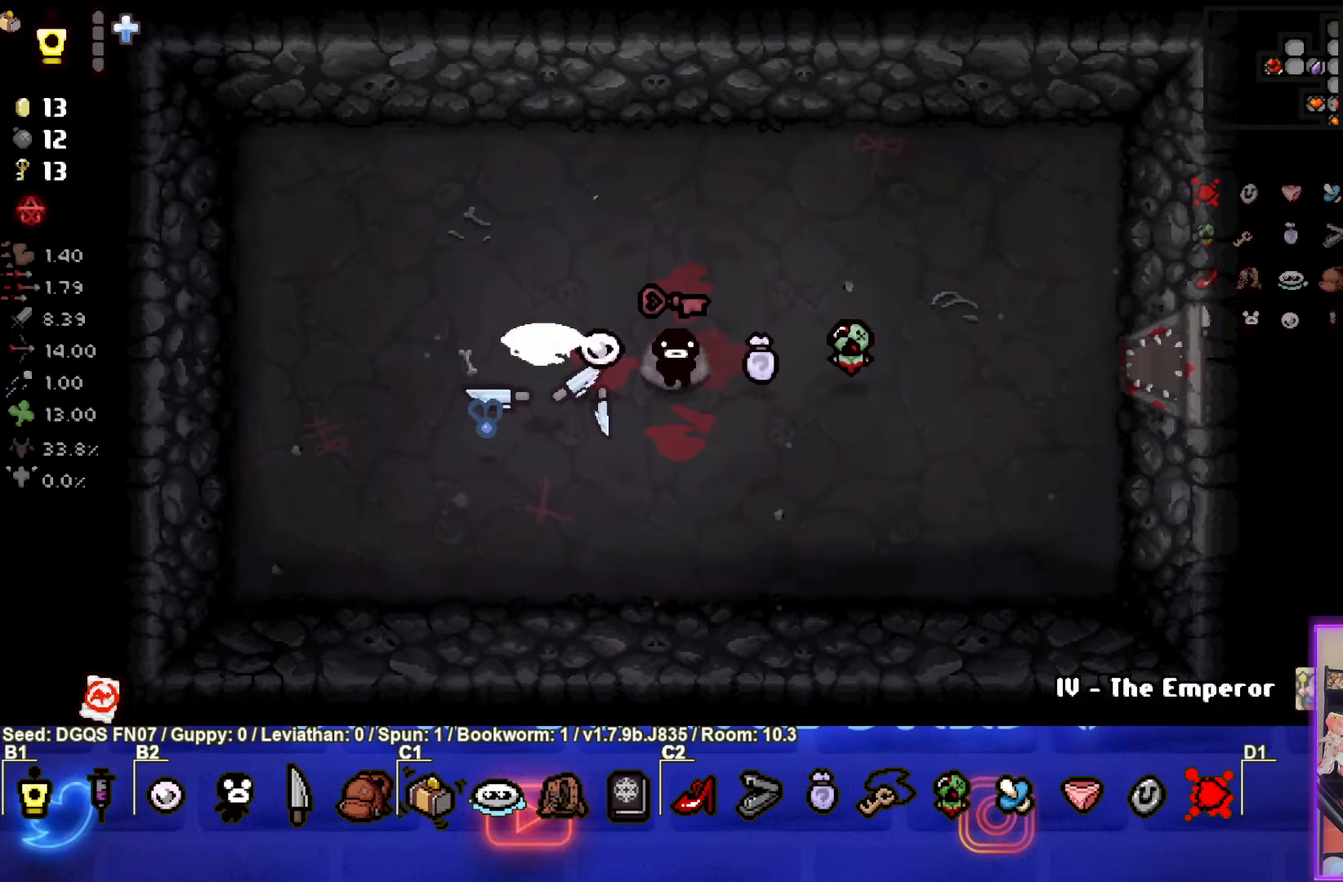
{"buttons": [], "left_stick": "center", "events": [[16, "L1", "up"], [16, "L2", "up"]]}
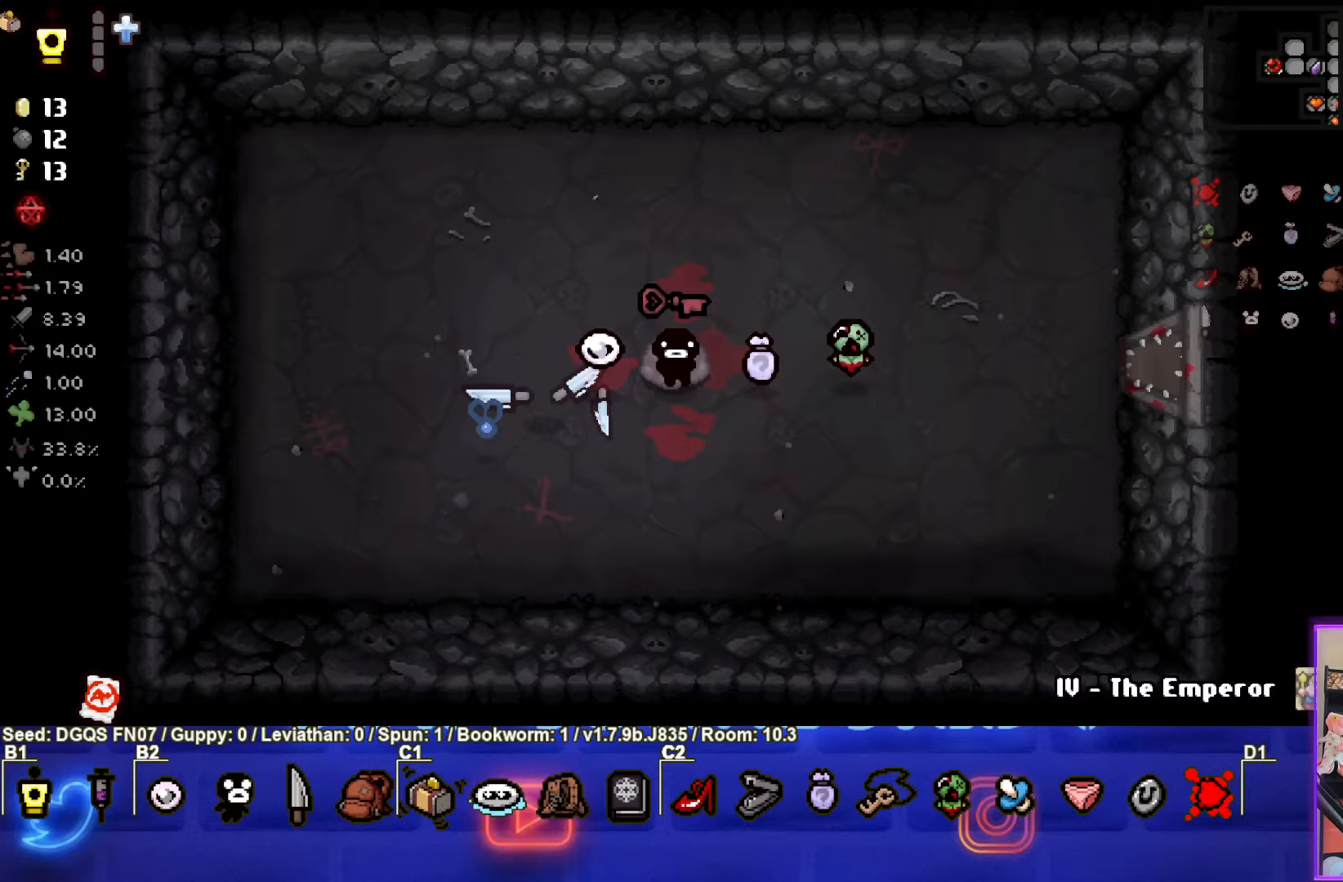
{"buttons": [], "left_stick": "center", "events": []}
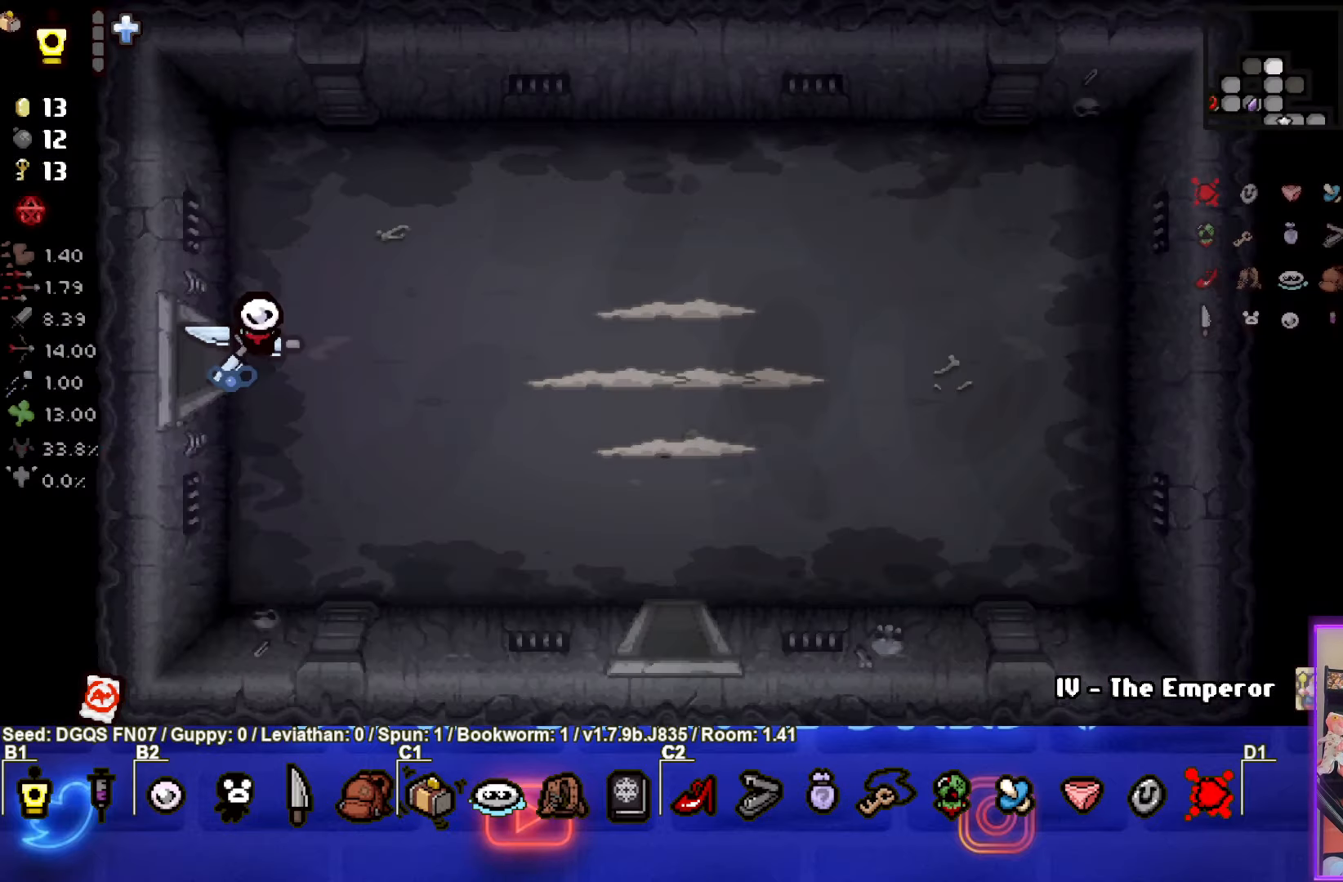
{"buttons": ["CIRCLE"], "left_stick": "right", "events": [[383, "CIRCLE", "down"], [433, "left_stick", "right"]]}
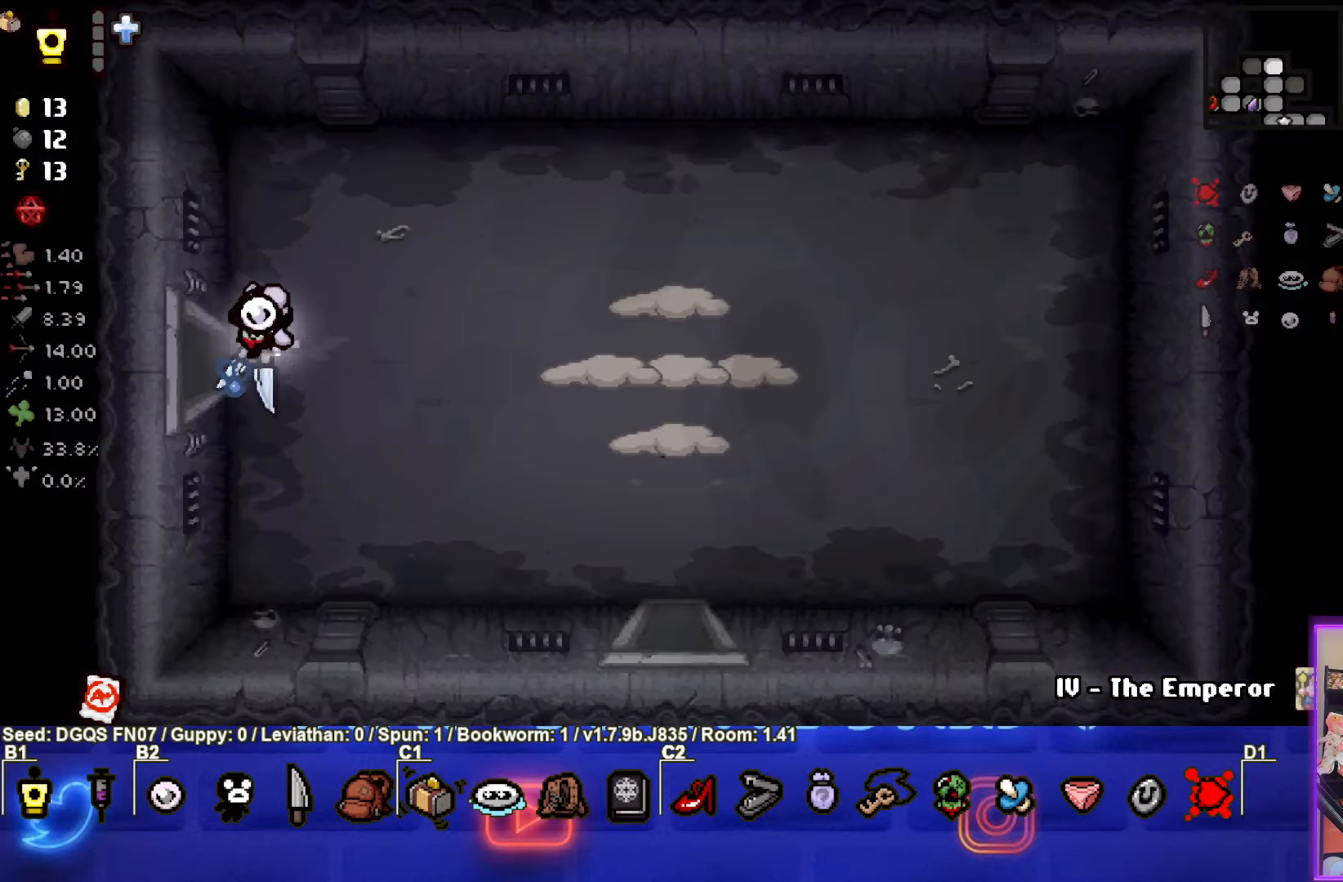
{"buttons": ["CIRCLE"], "left_stick": "right", "events": []}
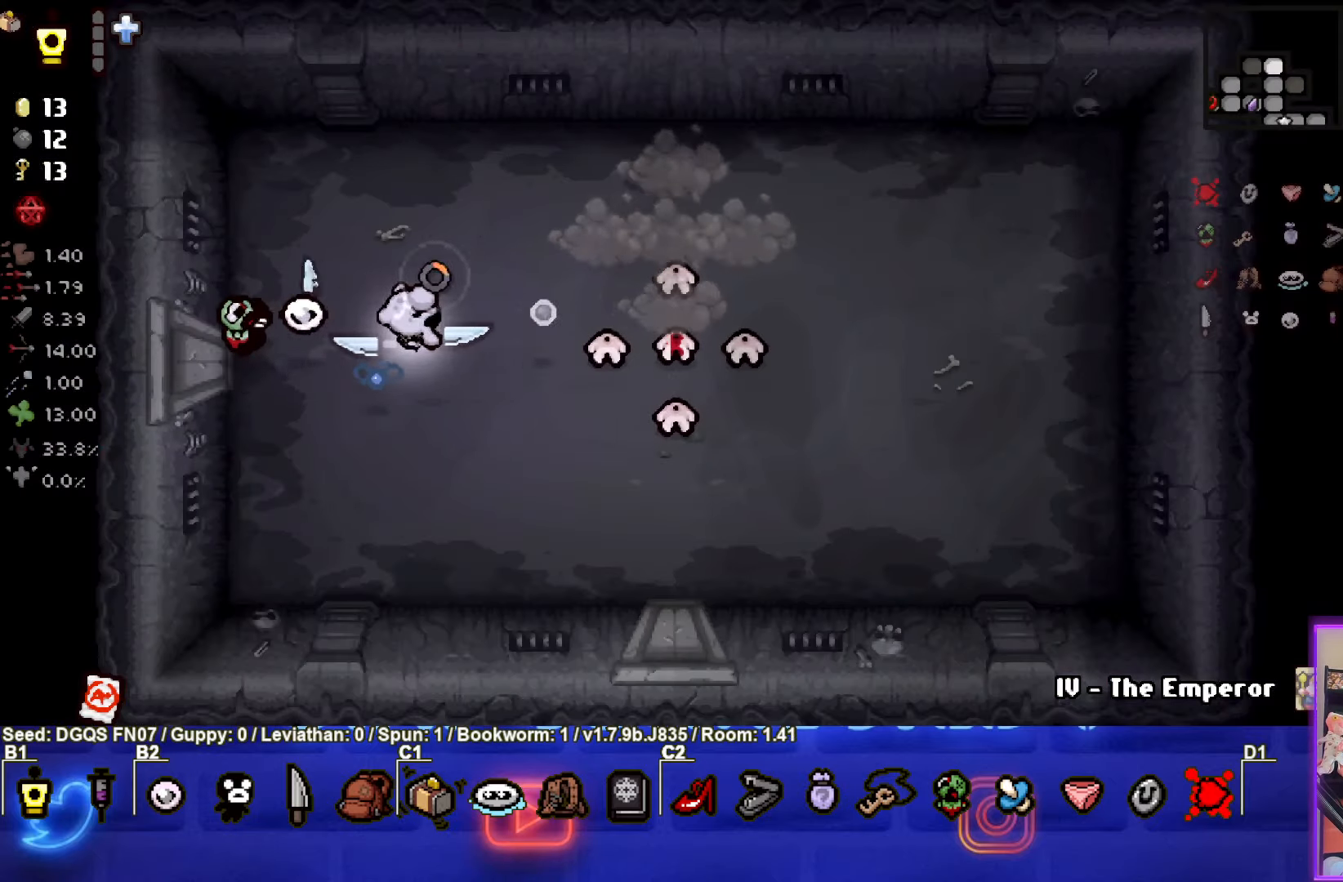
{"buttons": [], "left_stick": "left", "events": [[33, "CIRCLE", "up"], [183, "left_stick", "down"], [383, "left_stick", "left"]]}
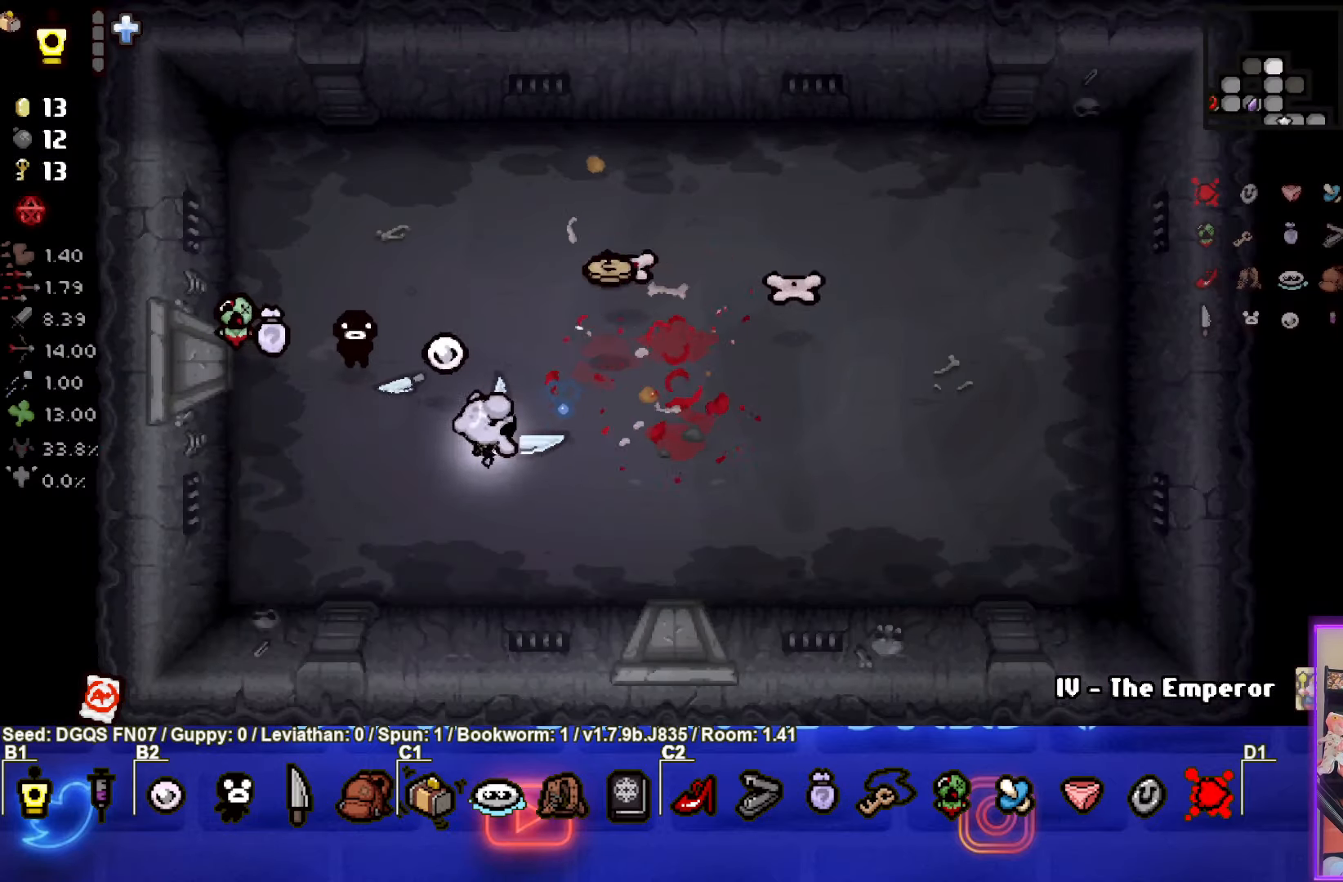
{"buttons": ["CIRCLE"], "left_stick": "up-right", "events": [[33, "left_stick", "up-left"], [67, "CIRCLE", "down"], [417, "left_stick", "up-right"]]}
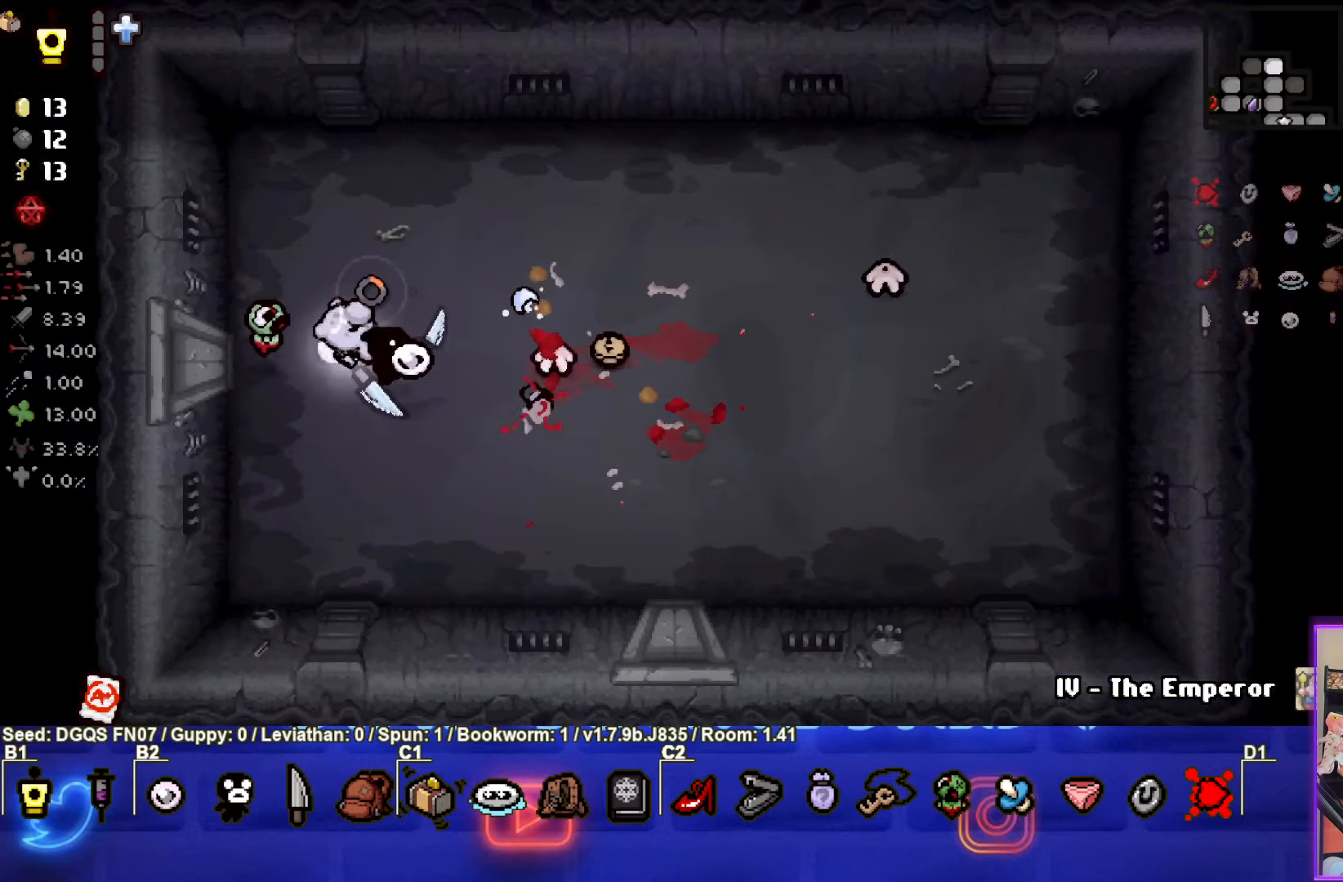
{"buttons": ["CIRCLE"], "left_stick": "right", "events": [[67, "CIRCLE", "up"], [133, "left_stick", "center"], [200, "left_stick", "down"], [317, "CIRCLE", "down"], [467, "left_stick", "right"]]}
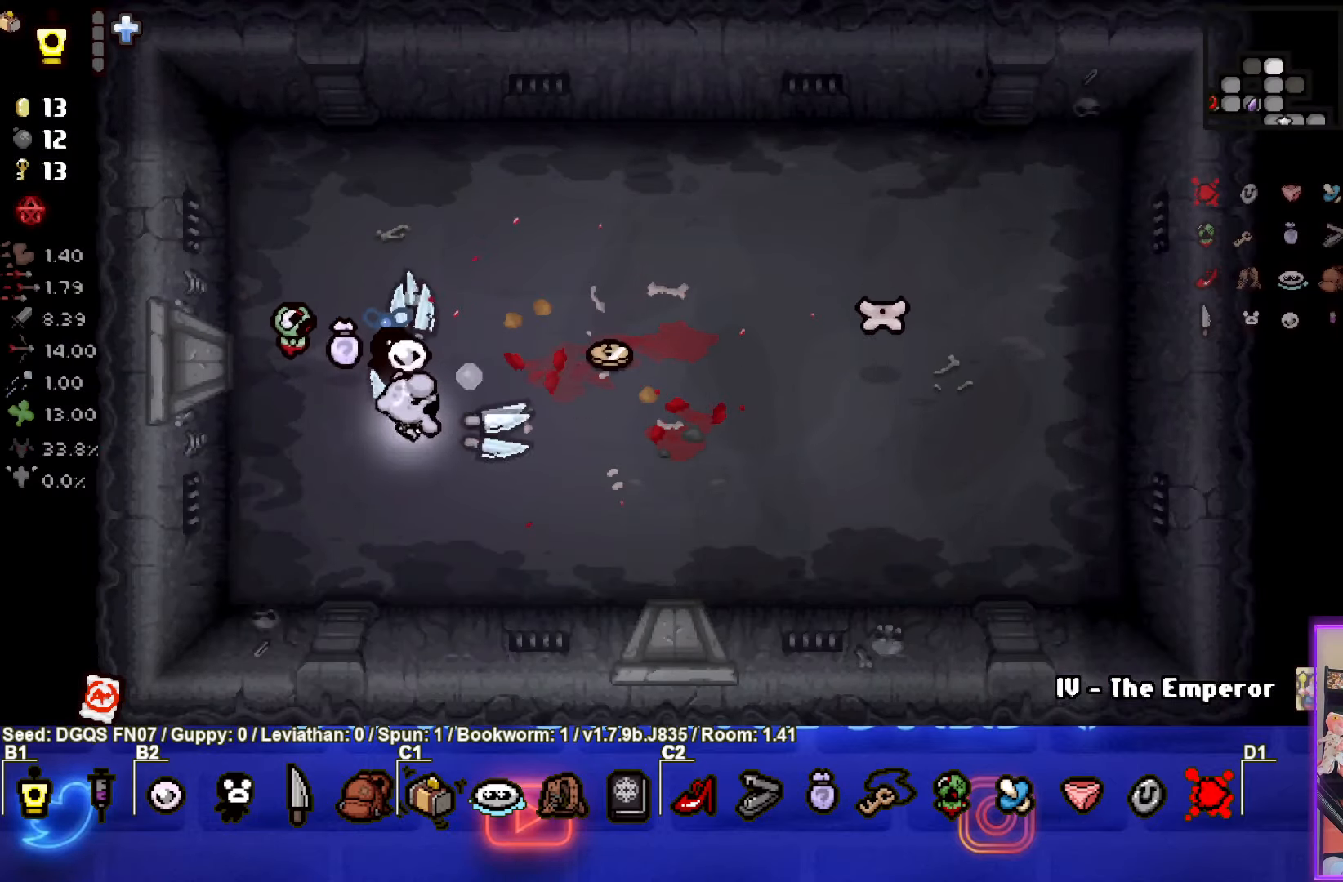
{"buttons": ["CIRCLE"], "left_stick": "down-left", "events": [[50, "left_stick", "up-right"], [483, "left_stick", "down-left"]]}
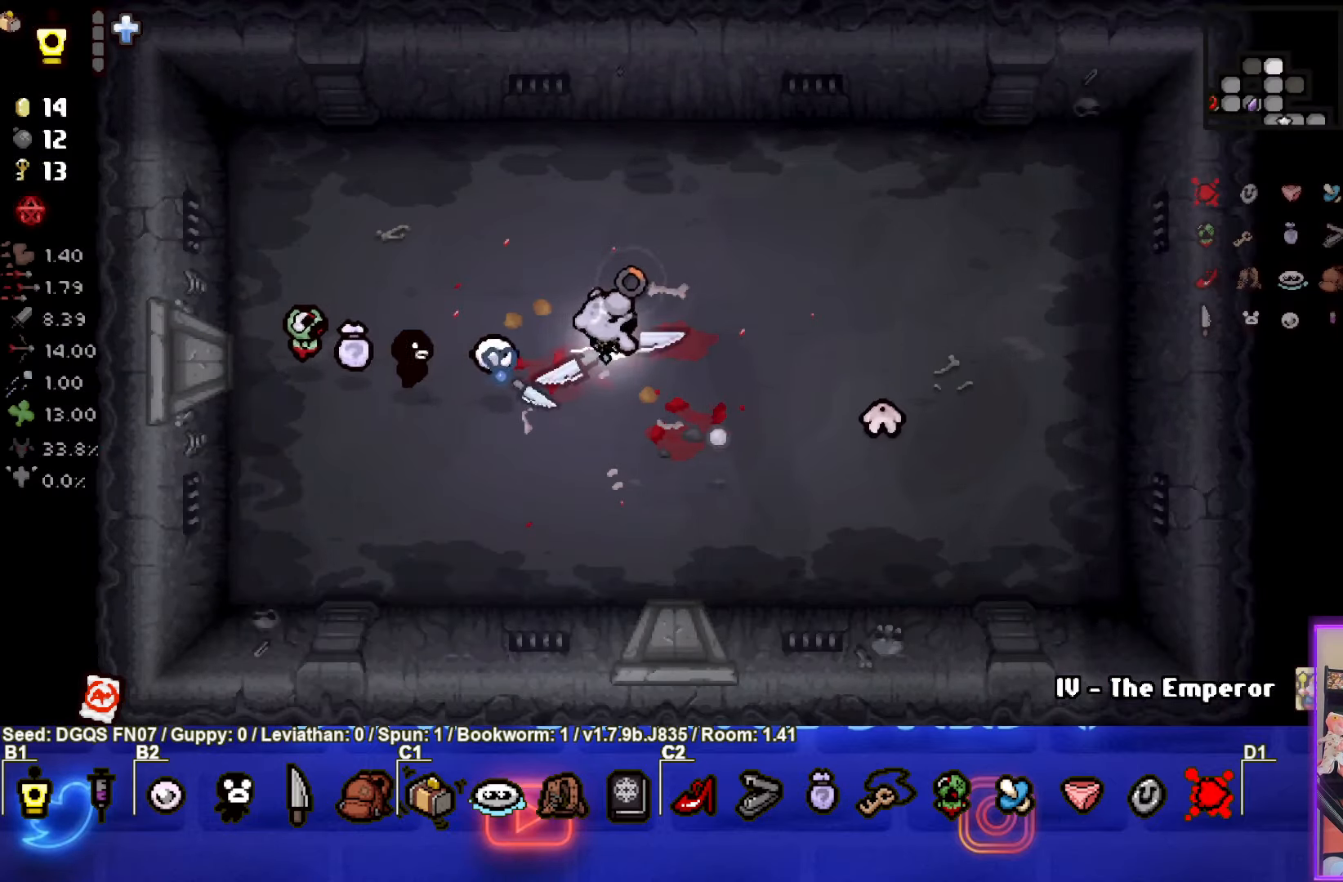
{"buttons": ["CIRCLE"], "left_stick": "center", "events": [[350, "left_stick", "down-right"], [467, "left_stick", "center"]]}
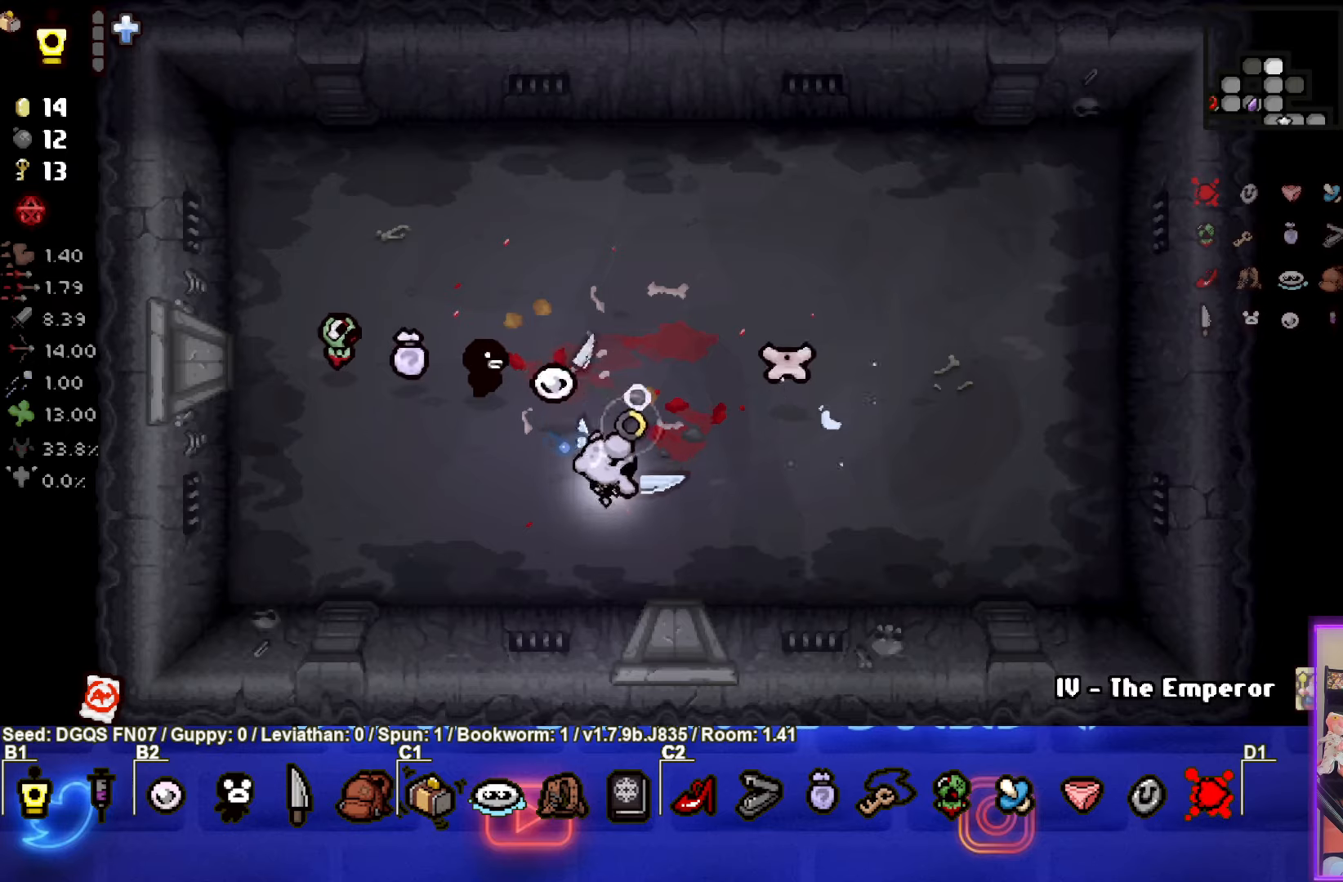
{"buttons": [], "left_stick": "left", "events": [[17, "left_stick", "up-left"], [284, "CIRCLE", "up"], [334, "left_stick", "left"]]}
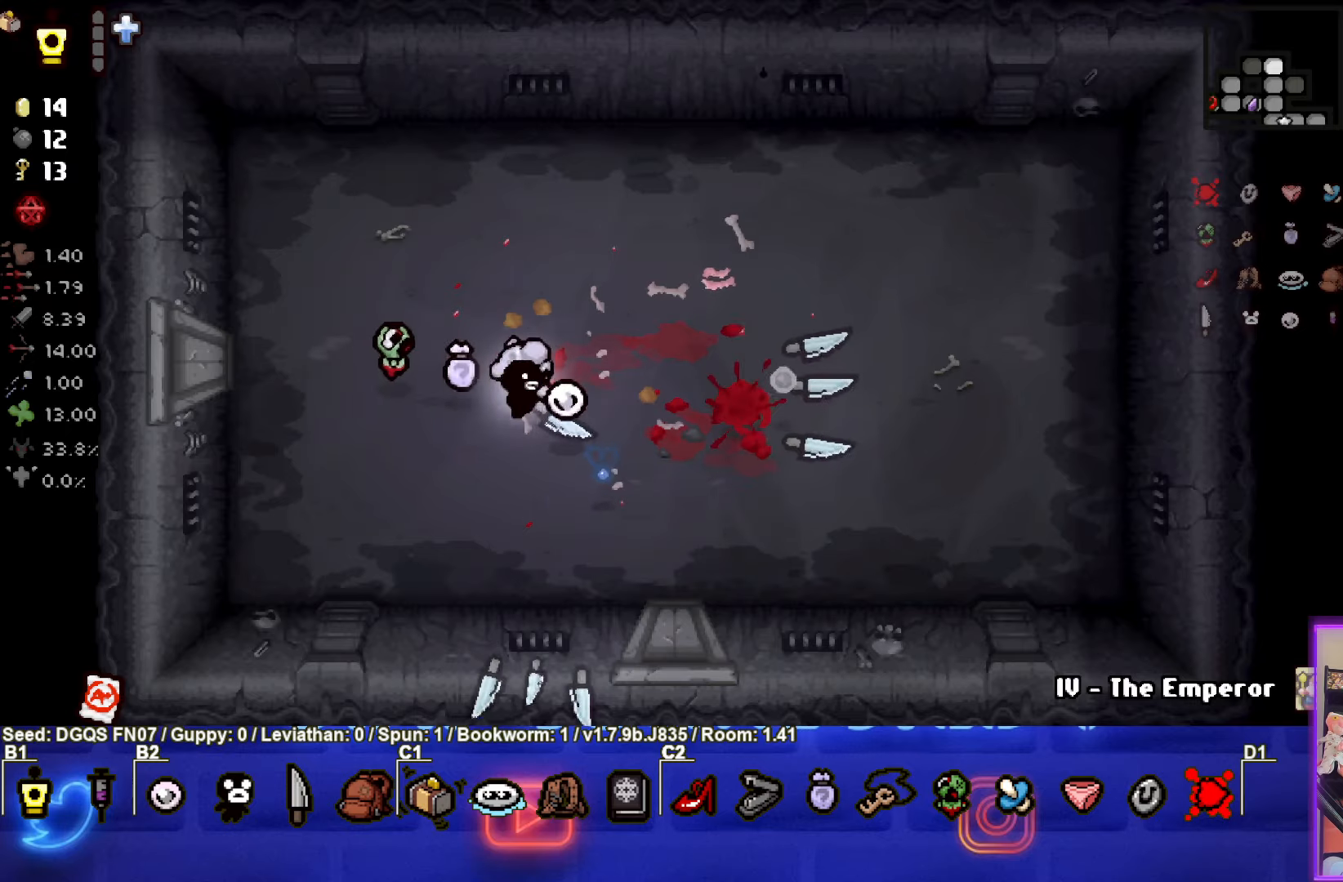
{"buttons": [], "left_stick": "right", "events": [[184, "left_stick", "center"], [367, "left_stick", "right"]]}
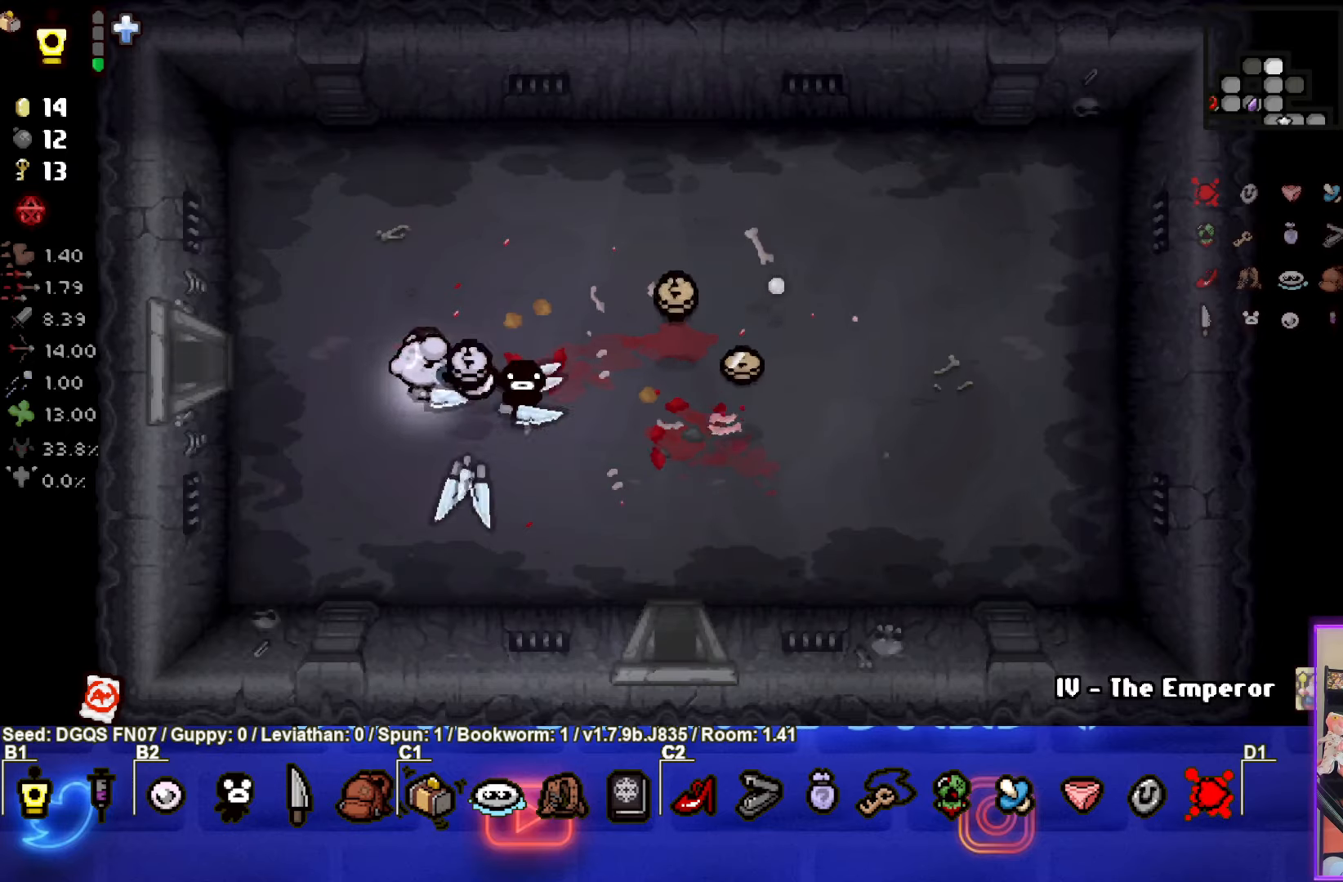
{"buttons": [], "left_stick": "up-right", "events": [[300, "left_stick", "up-right"]]}
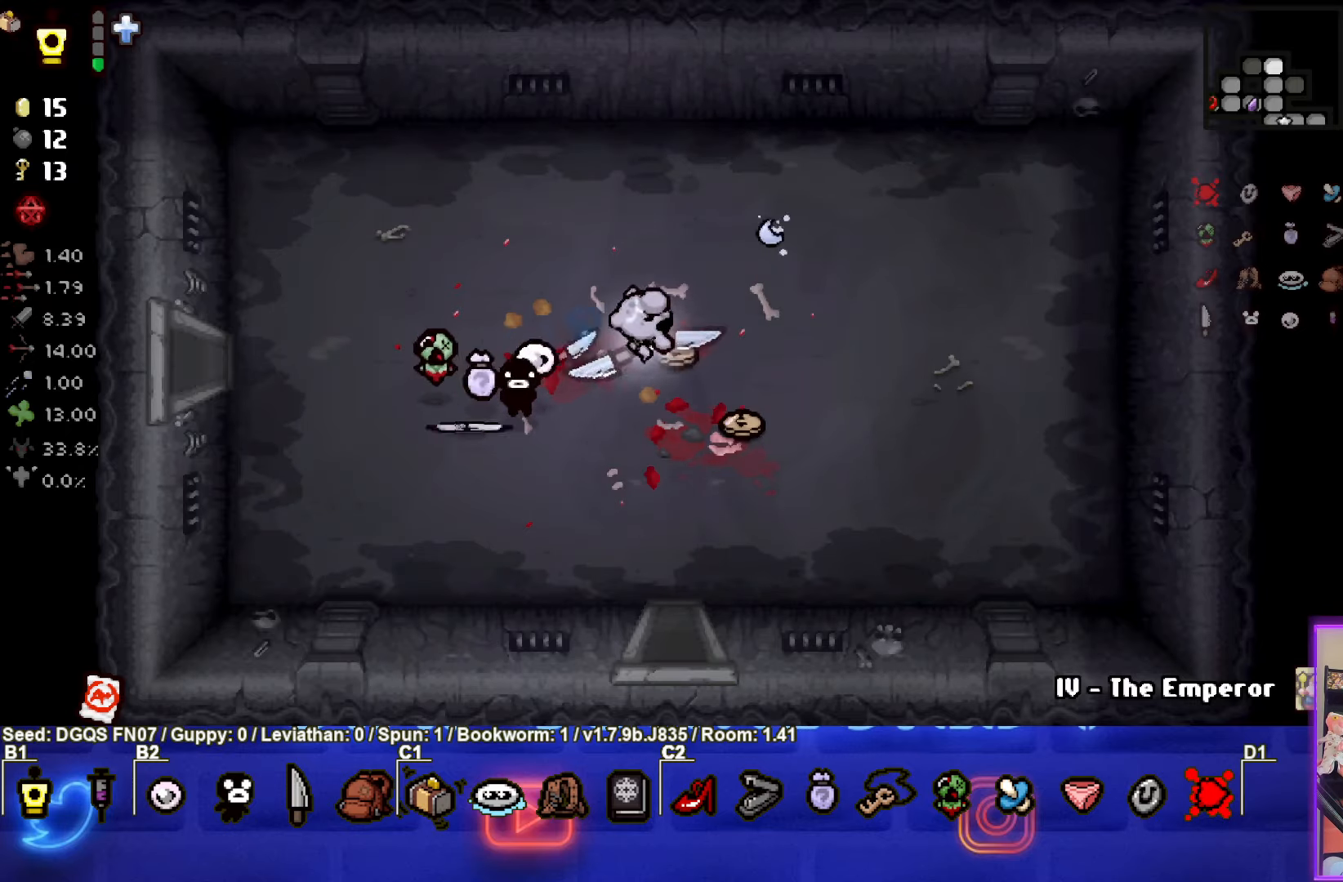
{"buttons": [], "left_stick": "left", "events": [[17, "left_stick", "down-right"], [284, "left_stick", "left"]]}
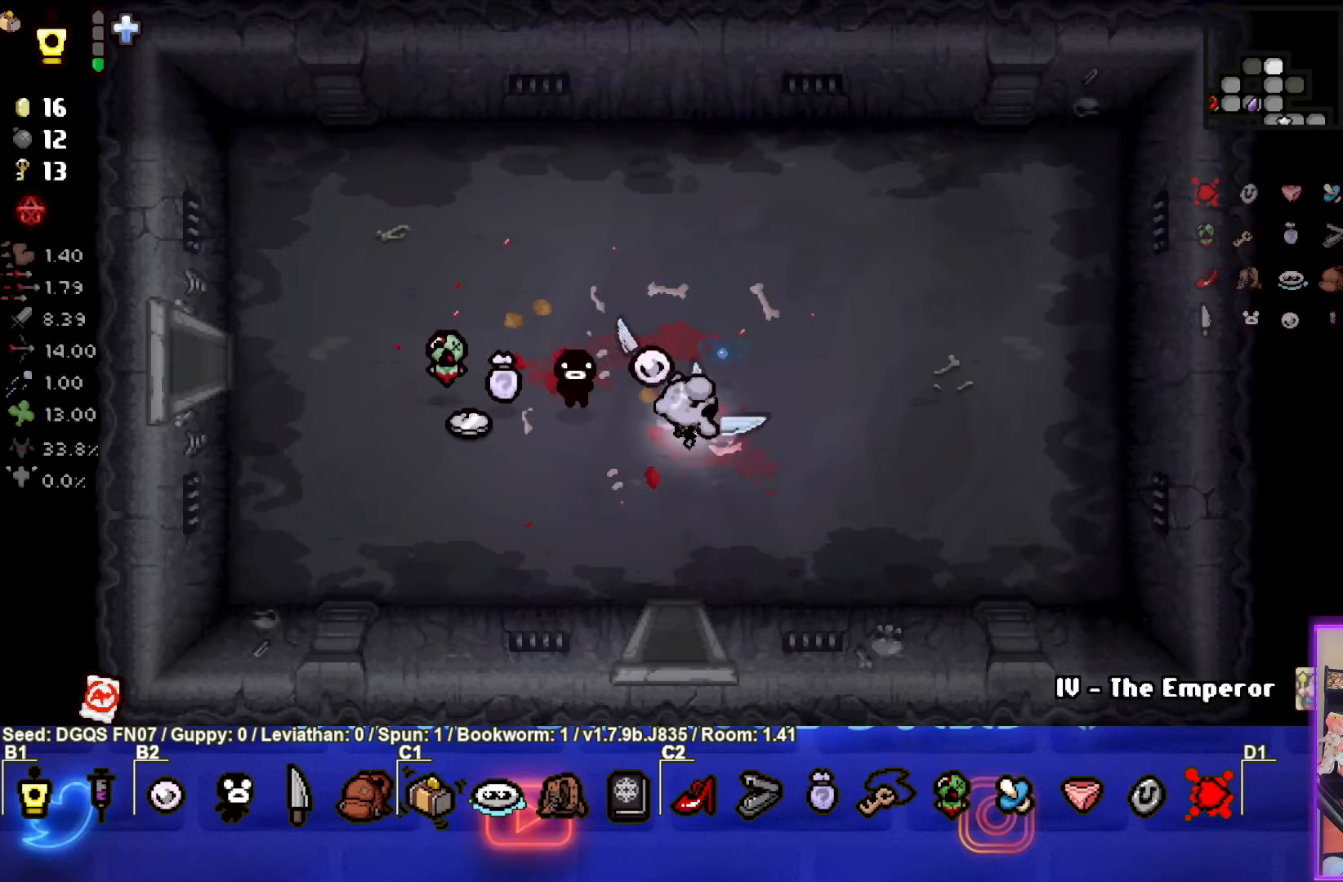
{"buttons": [], "left_stick": "center", "events": [[300, "left_stick", "up-left"], [500, "left_stick", "center"]]}
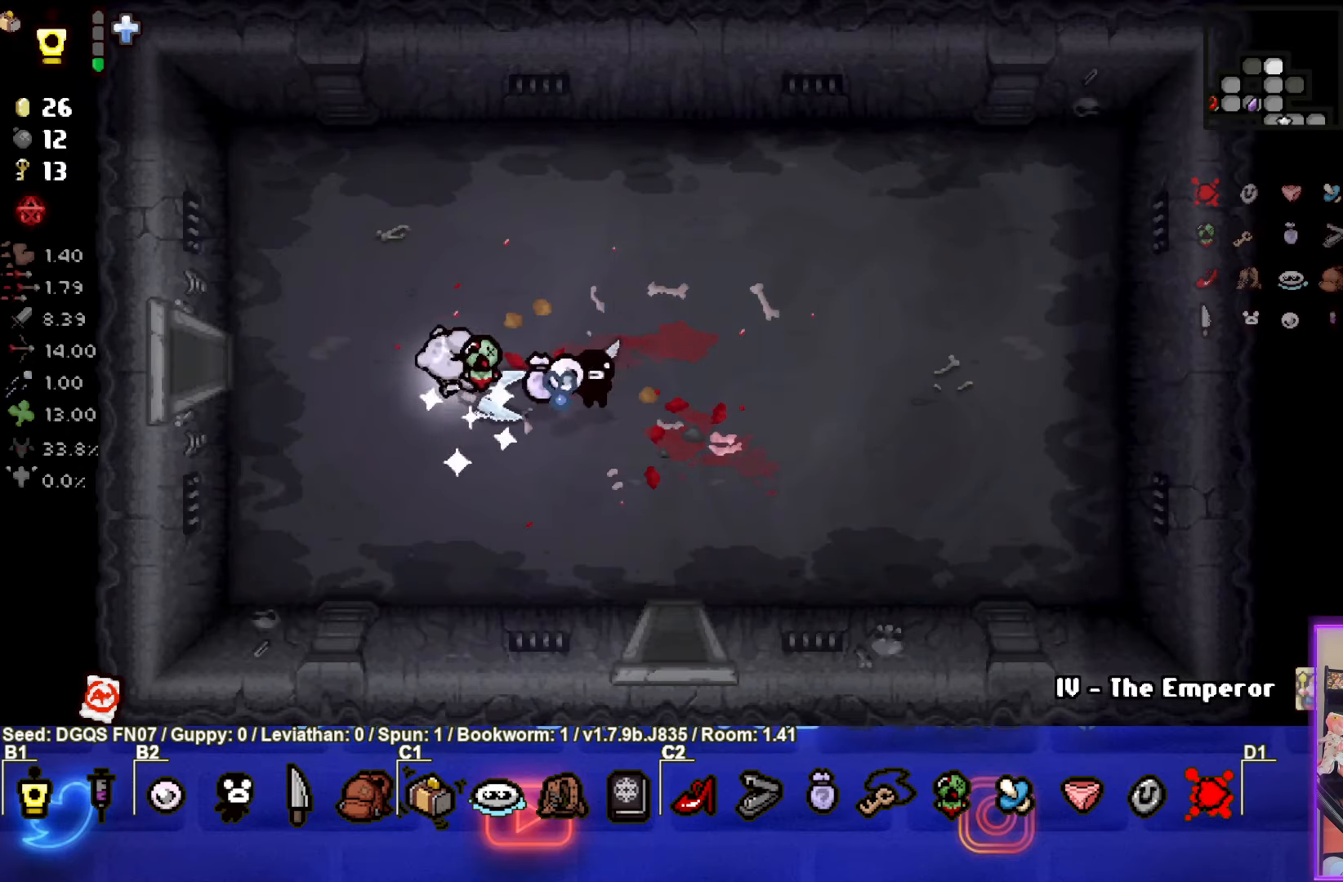
{"buttons": [], "left_stick": "center", "events": [[134, "R2", "down"], [284, "R2", "up"]]}
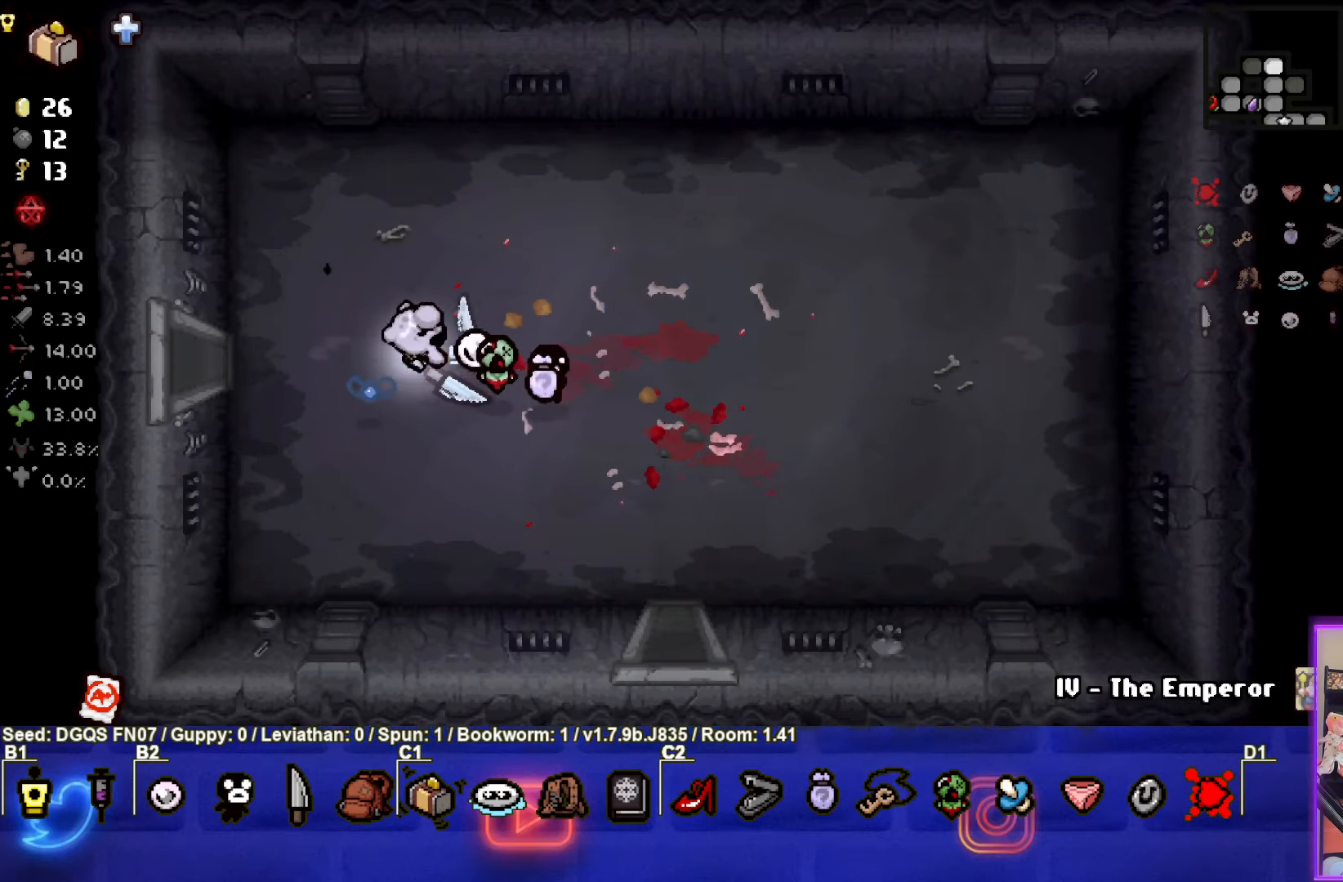
{"buttons": [], "left_stick": "left", "events": [[284, "left_stick", "left"]]}
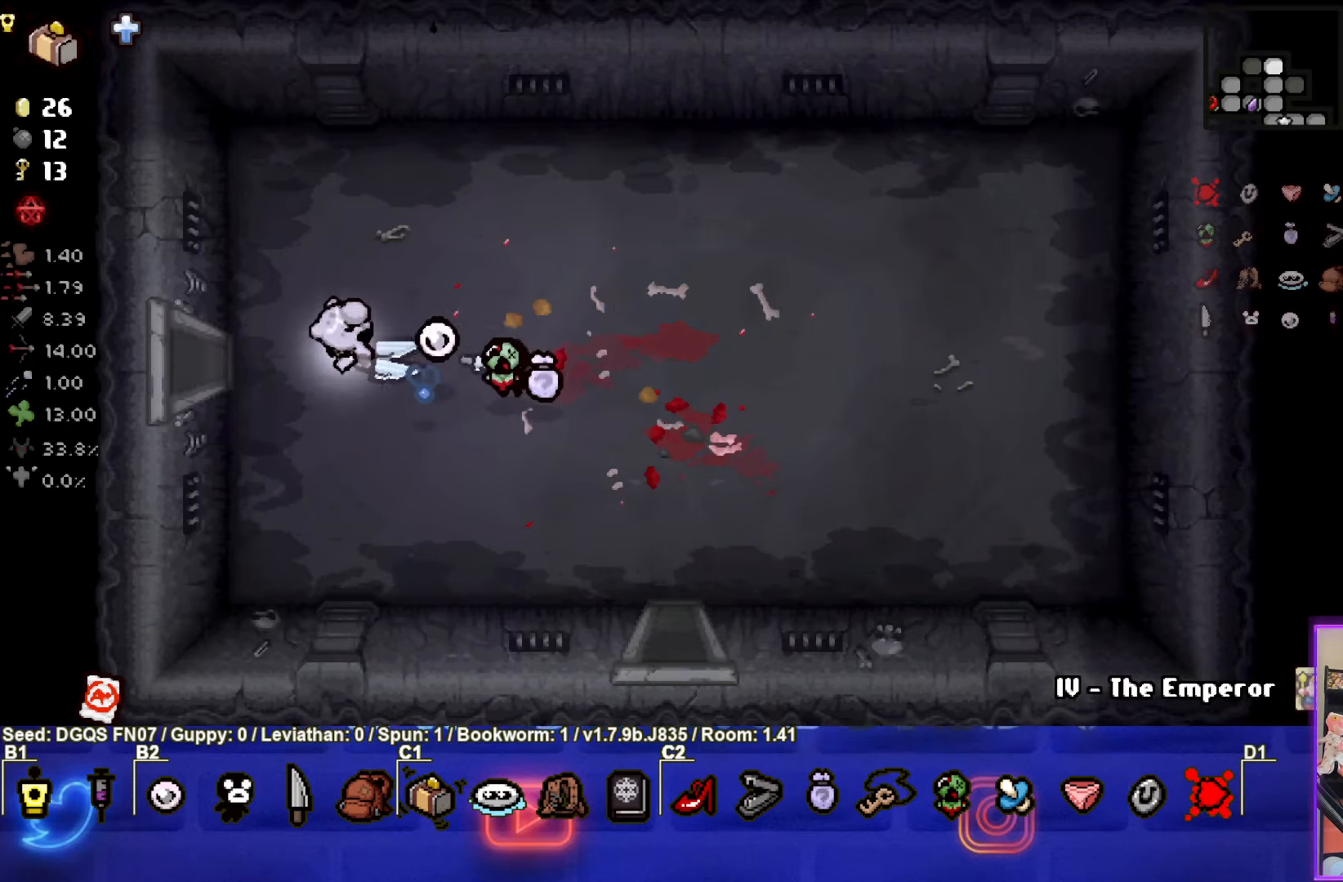
{"buttons": [], "left_stick": "center", "events": [[384, "left_stick", "center"]]}
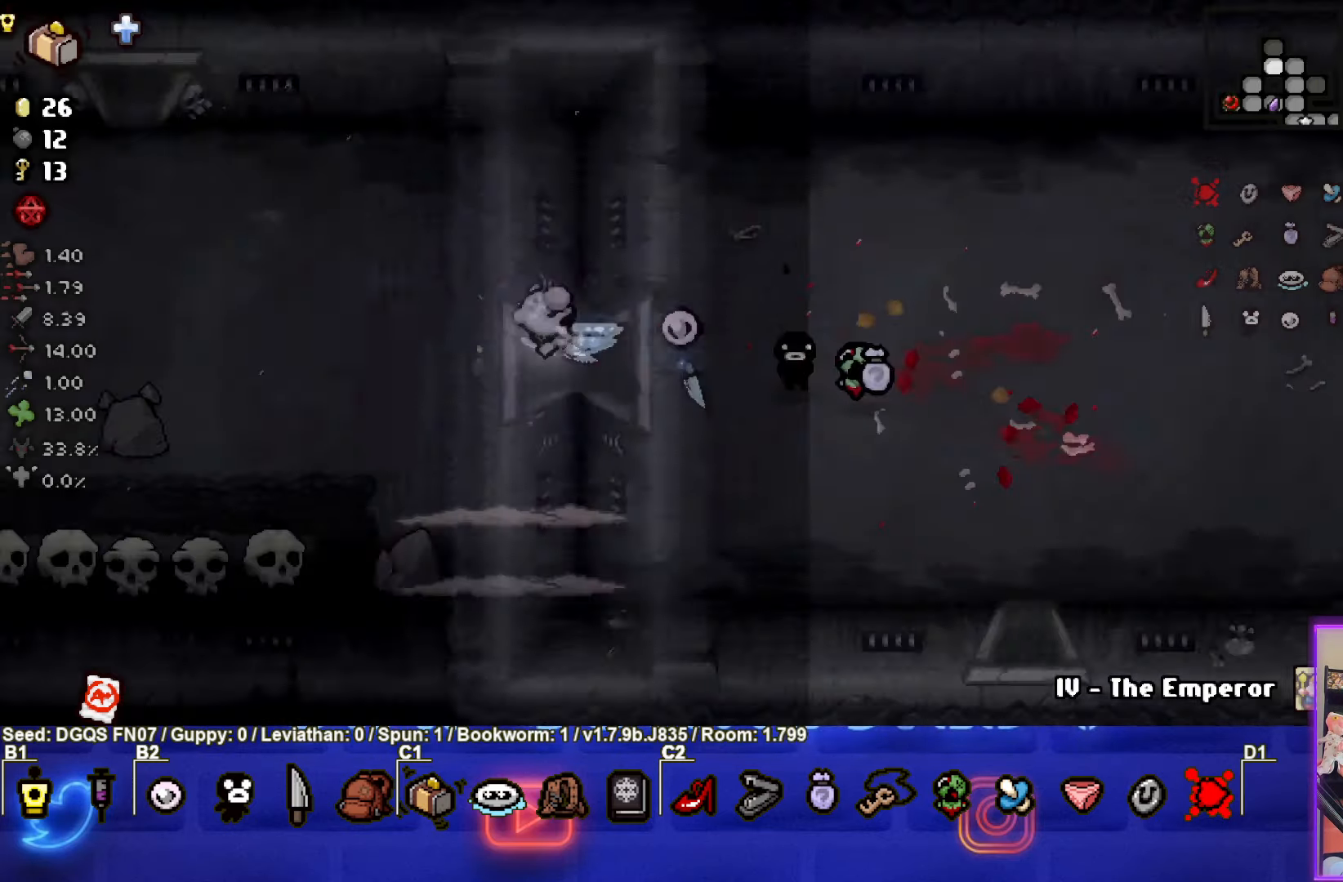
{"buttons": ["SQUARE"], "left_stick": "up-left", "events": [[233, "SQUARE", "down"], [466, "left_stick", "up-left"]]}